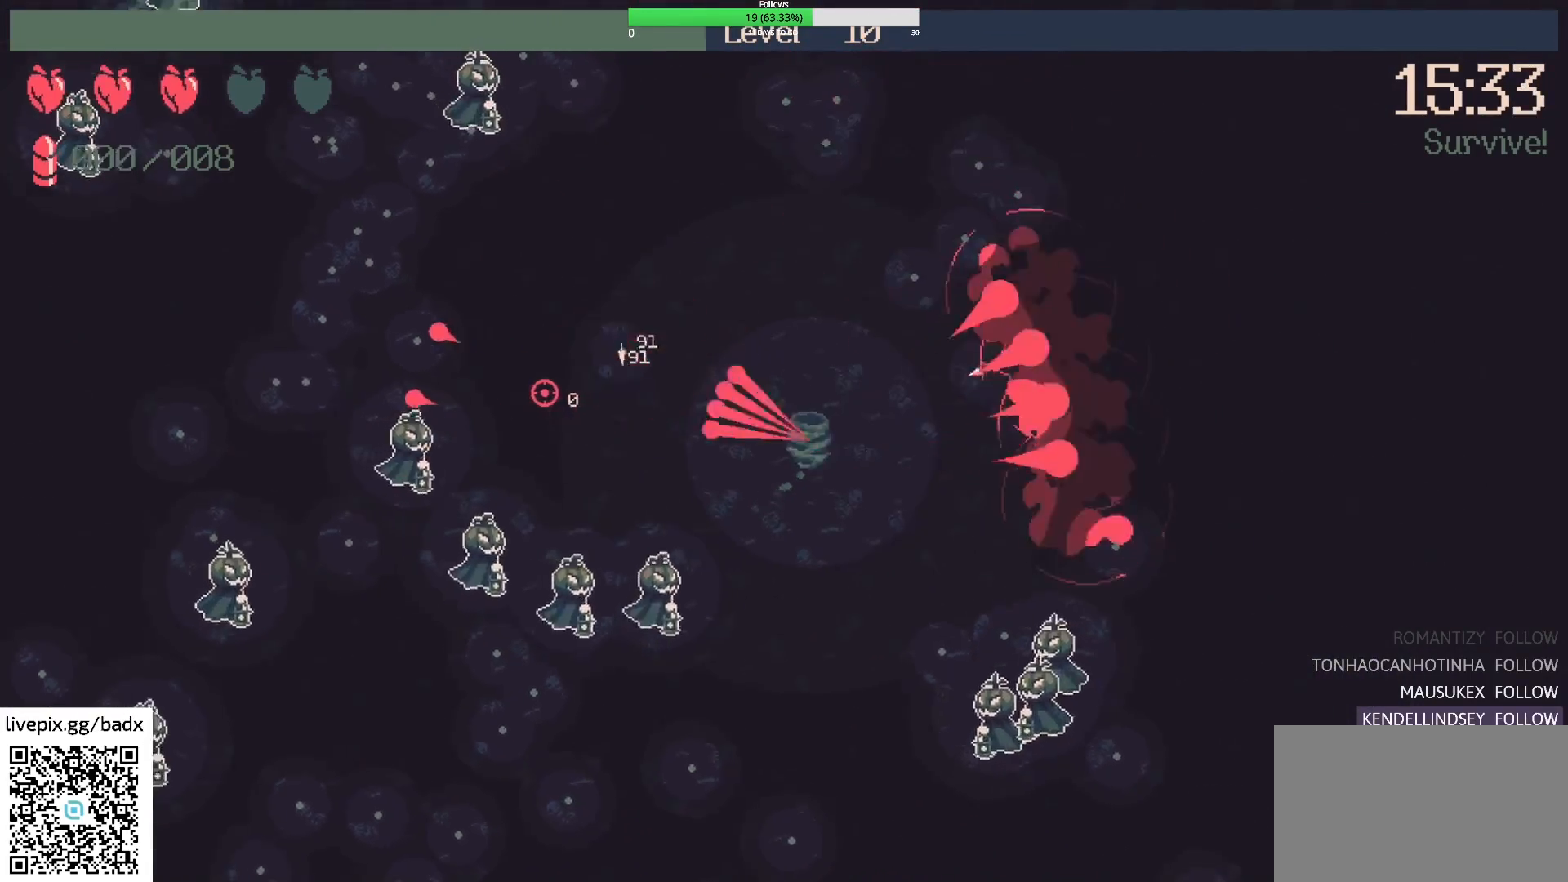
Gameplay with keyboard and mouse; each line is a JSON object with the keys and mouse buttons held at the frame after it. "events" lists presses ("down") and releases ("up") of "1", "2", "3", "4", "5", "a", "alt", "c", "ctrl", "d", "e", "f", "g", "q", "s", "shift", "space", "tab", "v", "w", "x", "mouse_left", "mouse_wheel", "mouse_right", "mouse_mb4" and "mouse_mb5" between this image and that frame as [ms after this image, input, new state], when the widget could be followed in between. "mouse_left", "mouse_wheel", "mouse_right", "mouse_mb4", "mouse_mb5" = the "left", "wheel", "right", "mb4", "mb5" buttons of the "mouse" list. No other keys are recorded. "wheel" means that the mouse wheel is clicked or scrolled. Mouse movement is not recorded.
{"keys": ["d", "w"], "mouse": [], "events": [[367, "d", "down"], [367, "w", "down"]]}
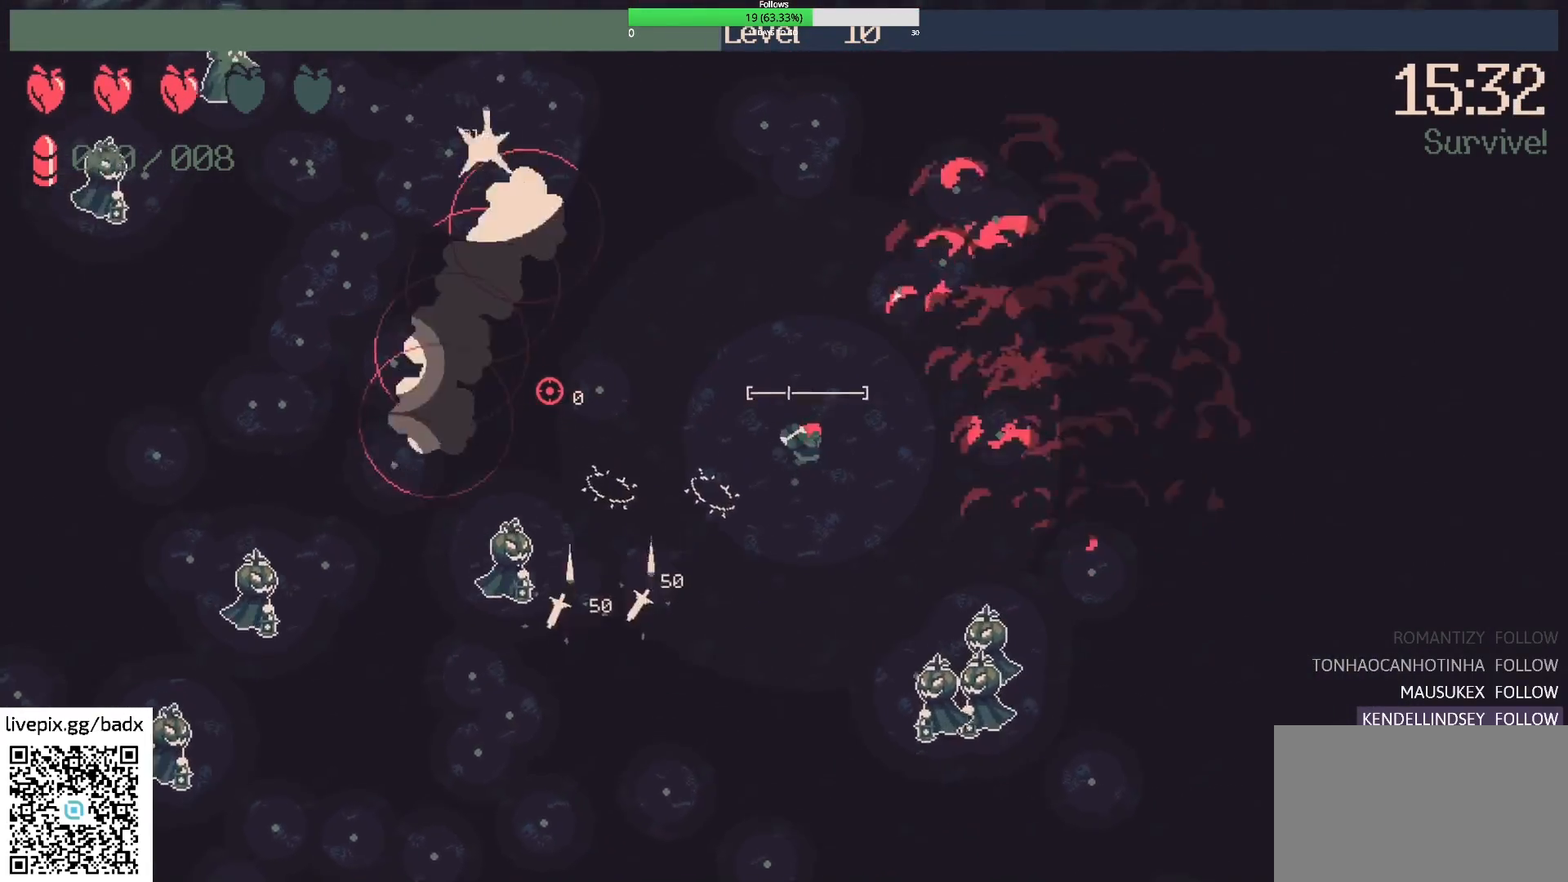
{"keys": ["w"], "mouse": [], "events": [[183, "d", "up"]]}
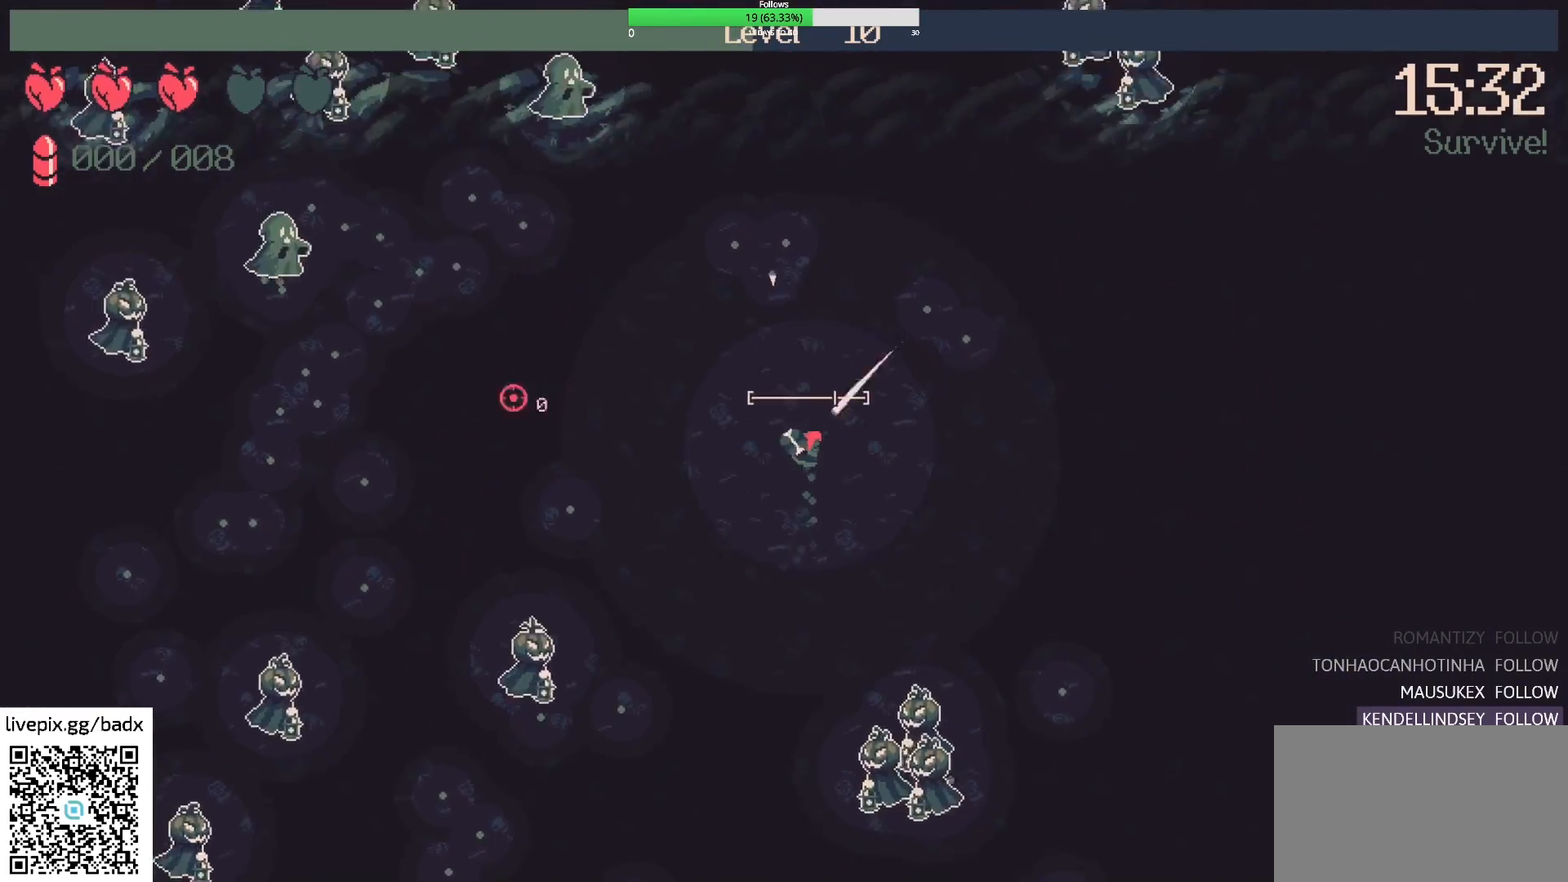
{"keys": ["d"], "mouse": ["right"], "events": [[117, "a", "down"], [317, "a", "up"], [317, "w", "up"], [383, "d", "down"], [383, "mouse_right", "down"]]}
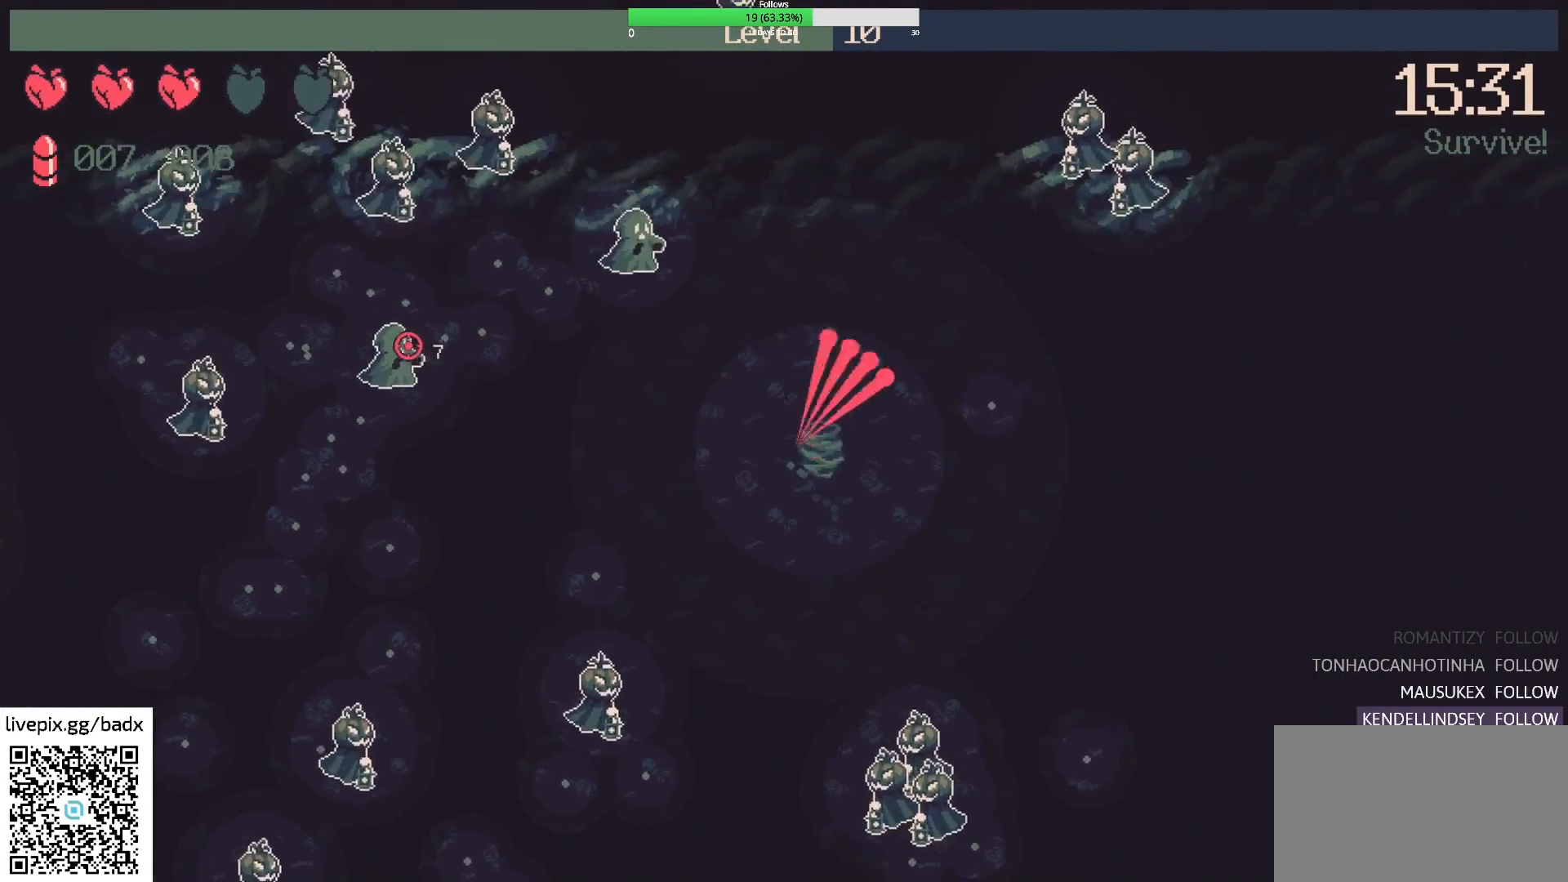
{"keys": ["d"], "mouse": [], "events": [[33, "mouse_right", "up"]]}
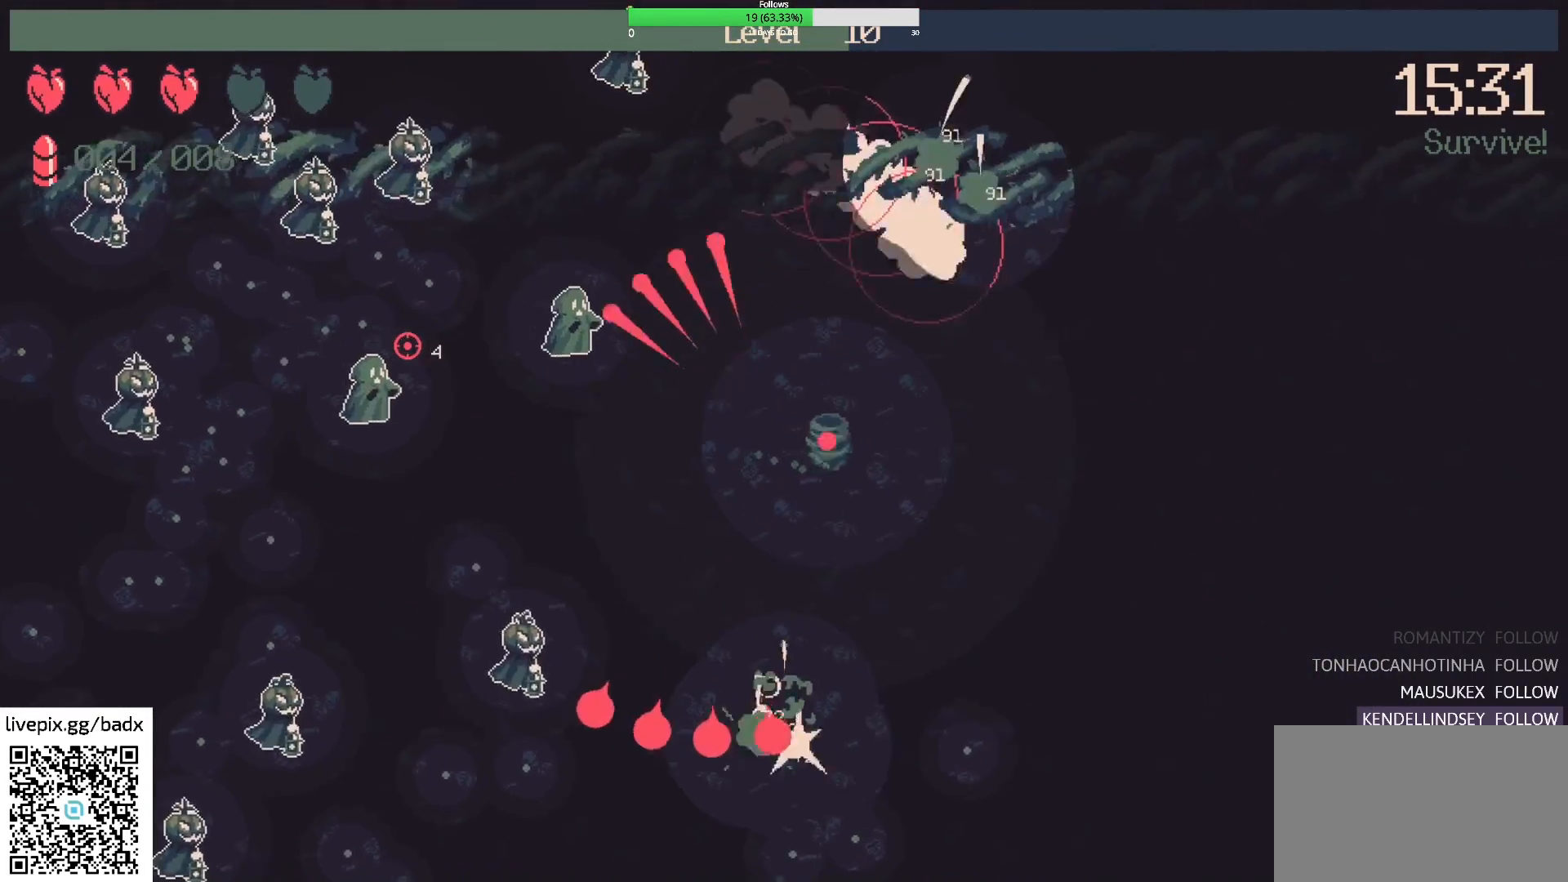
{"keys": [], "mouse": [], "events": [[50, "d", "up"], [183, "d", "down"], [183, "s", "down"], [367, "s", "up"], [417, "d", "up"]]}
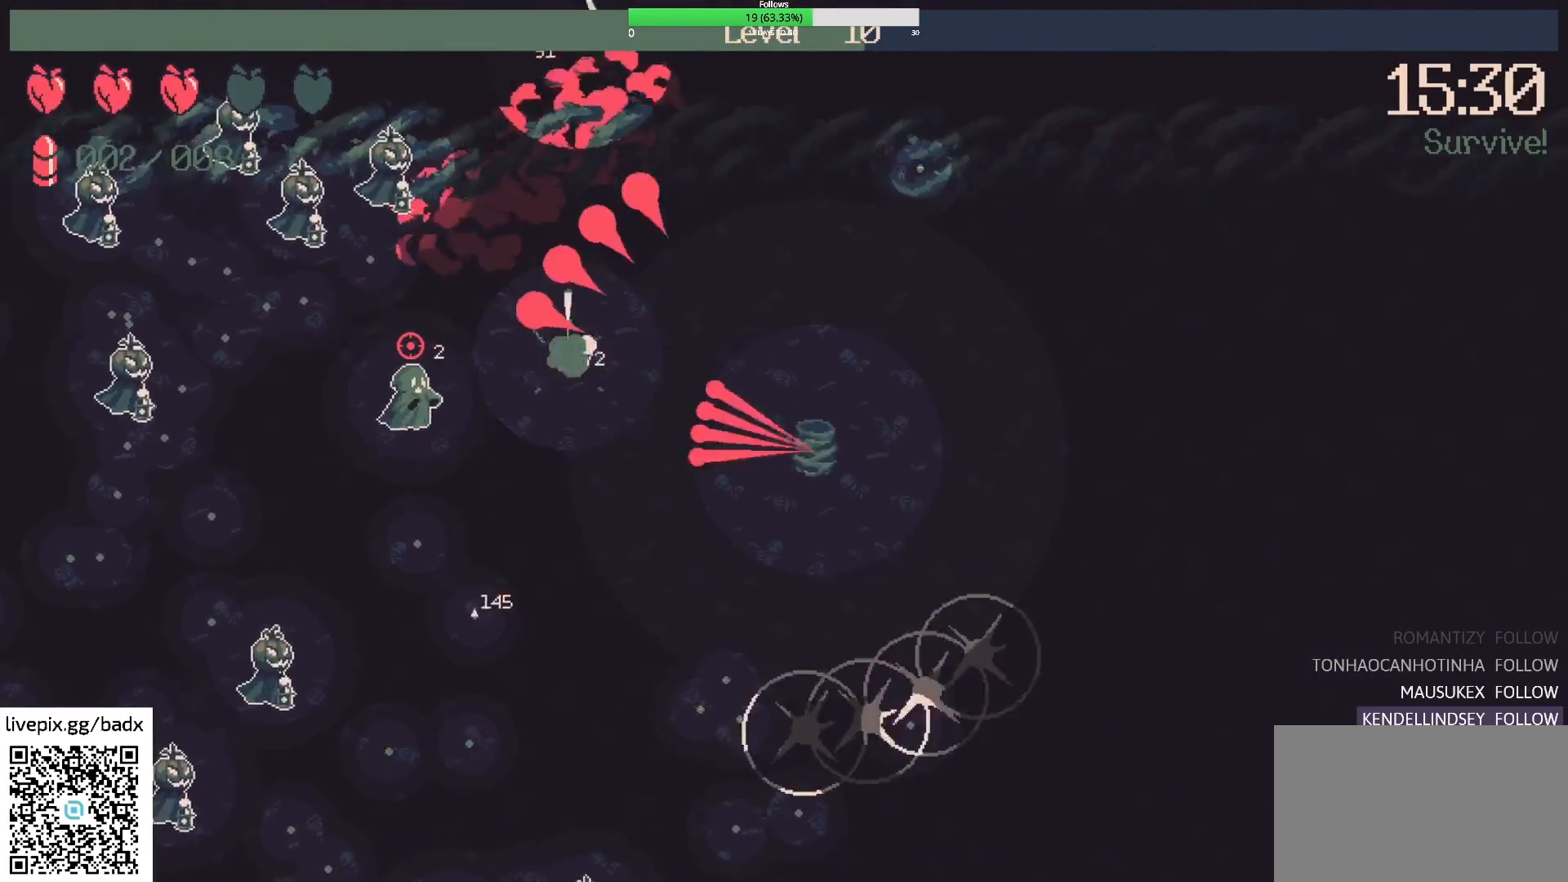
{"keys": ["d"], "mouse": [], "events": [[117, "d", "down"]]}
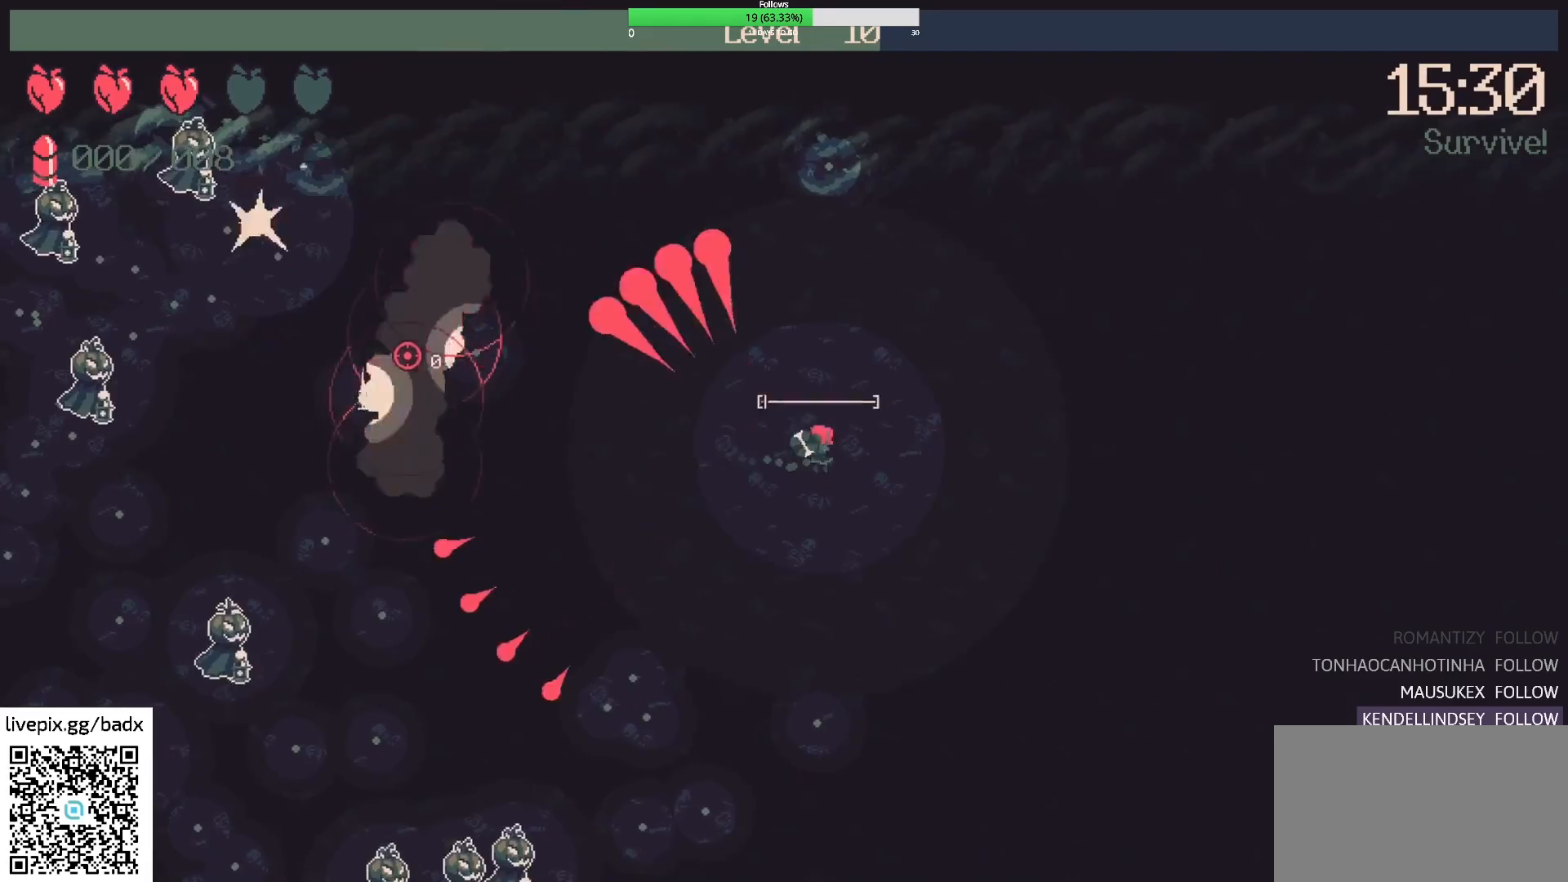
{"keys": ["a", "s"], "mouse": [], "events": [[133, "d", "up"], [183, "s", "down"], [500, "a", "down"]]}
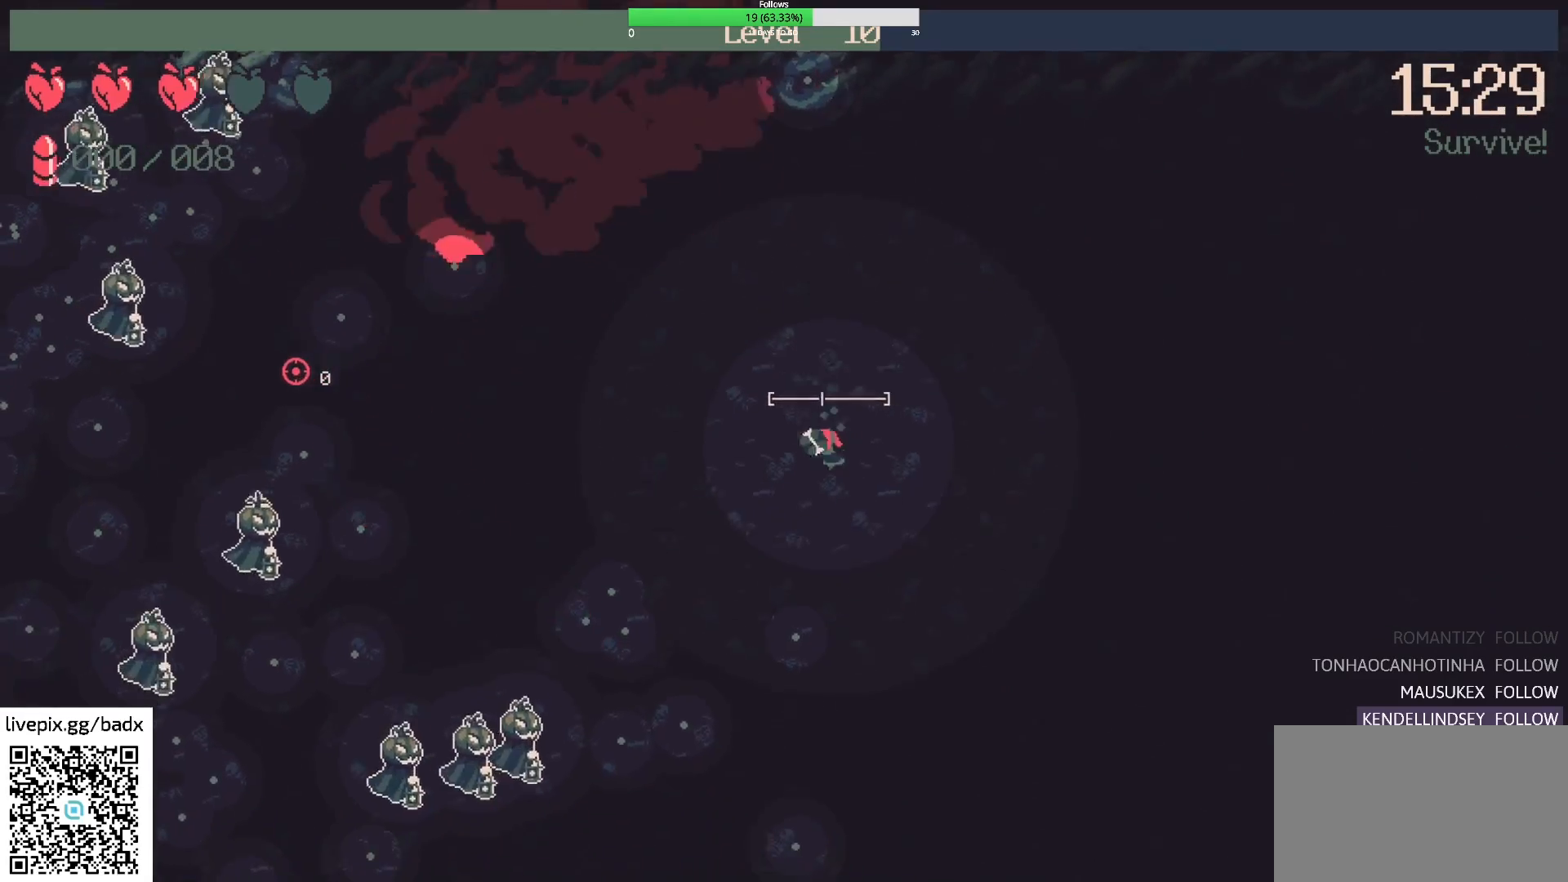
{"keys": ["s"], "mouse": [], "events": [[417, "a", "up"]]}
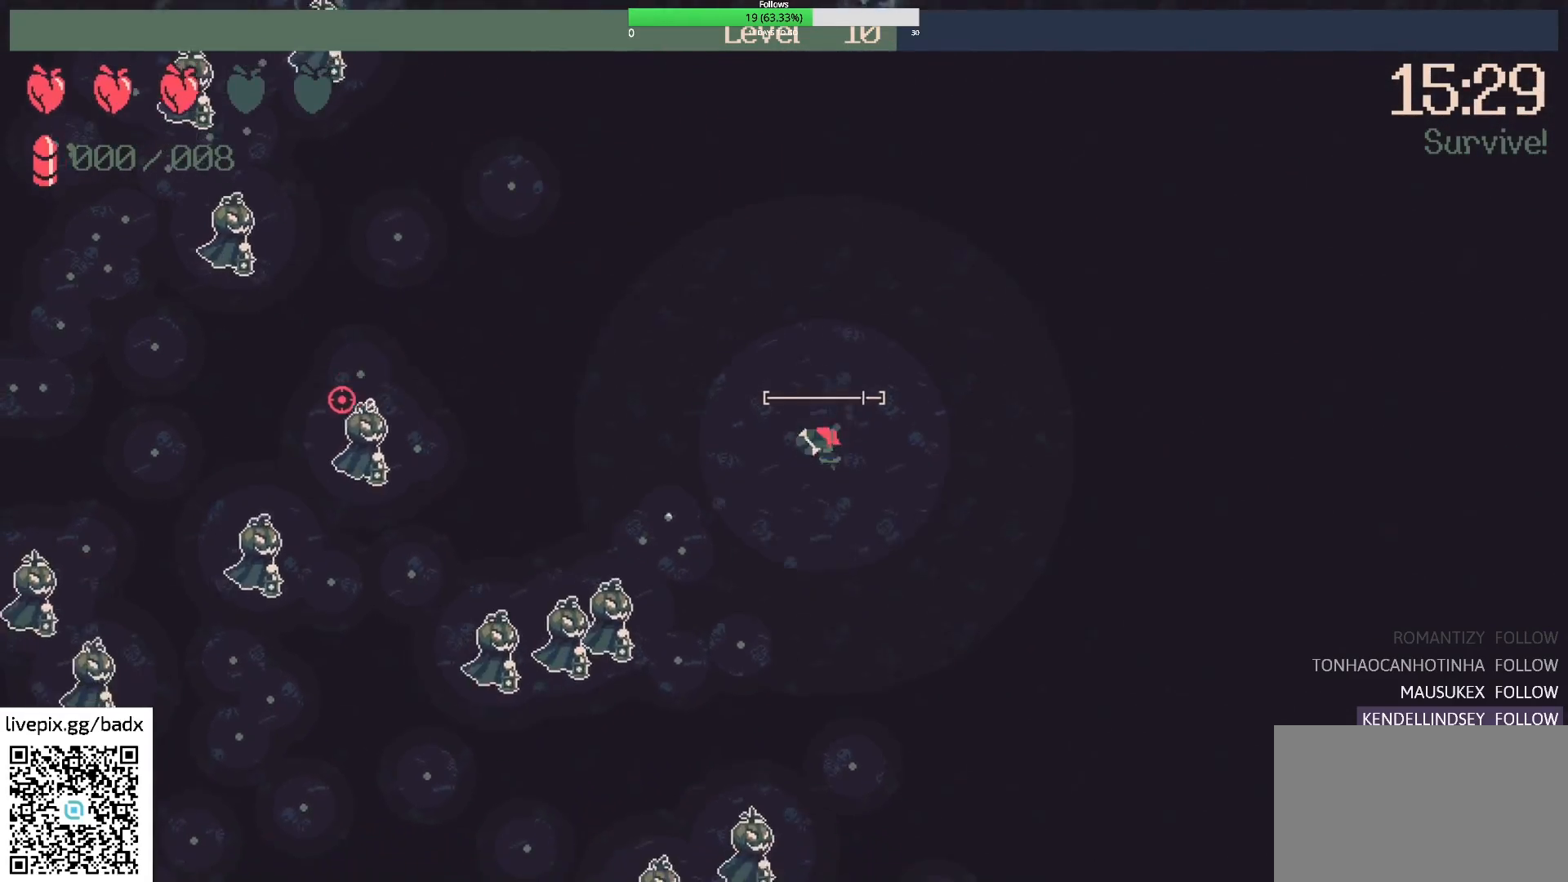
{"keys": [], "mouse": [], "events": [[67, "a", "down"], [200, "mouse_right", "down"], [200, "s", "up"], [300, "a", "up"], [400, "mouse_right", "up"]]}
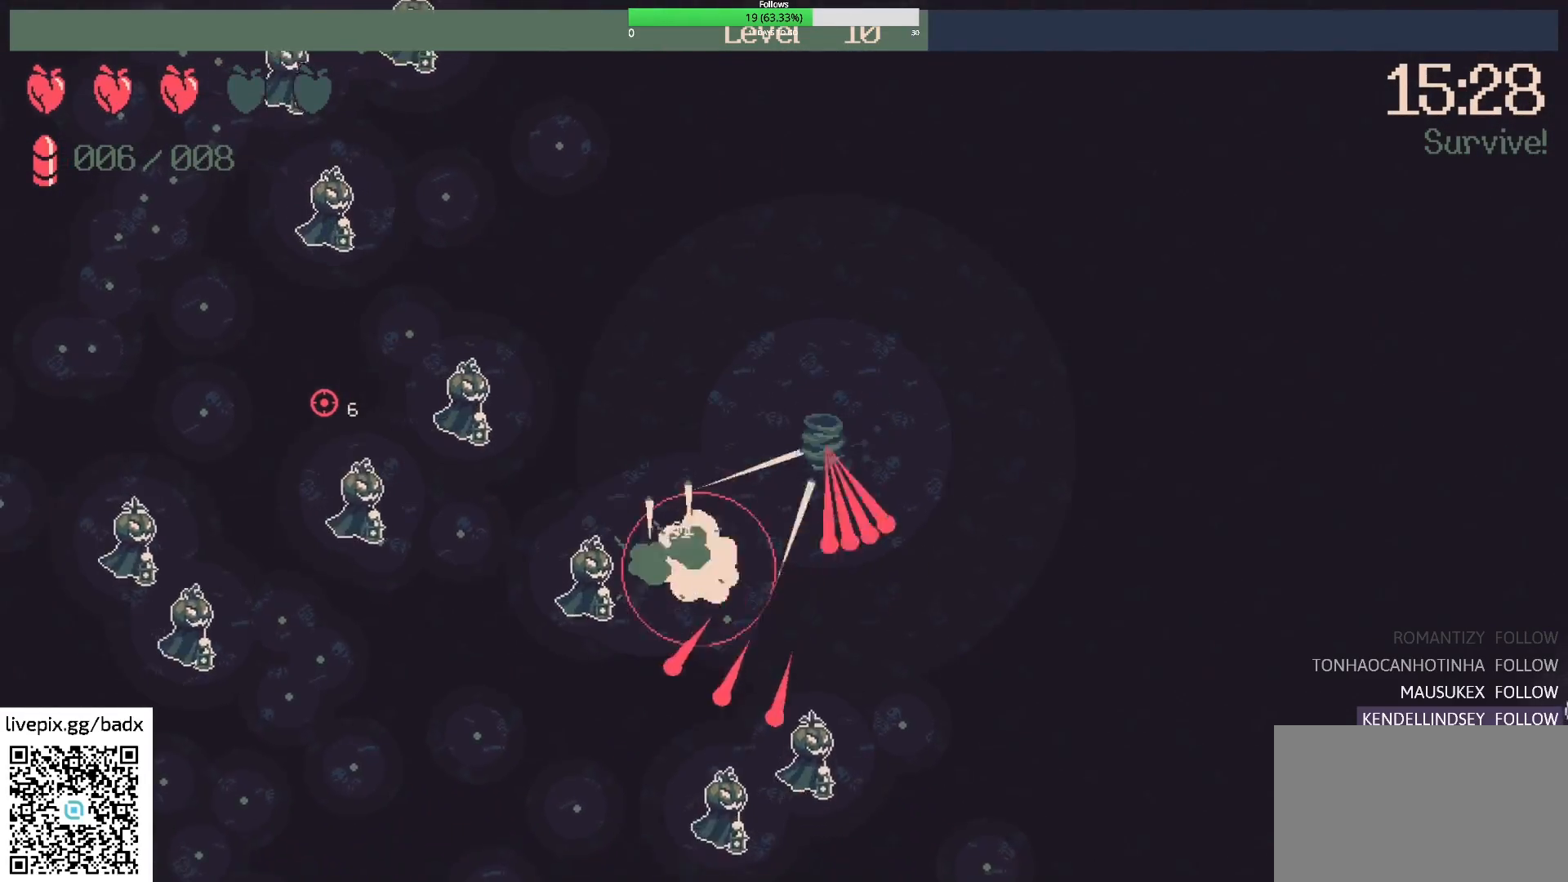
{"keys": ["a", "w"], "mouse": [], "events": [[33, "w", "down"], [83, "a", "down"], [217, "w", "up"], [267, "a", "up"], [450, "a", "down"], [500, "w", "down"]]}
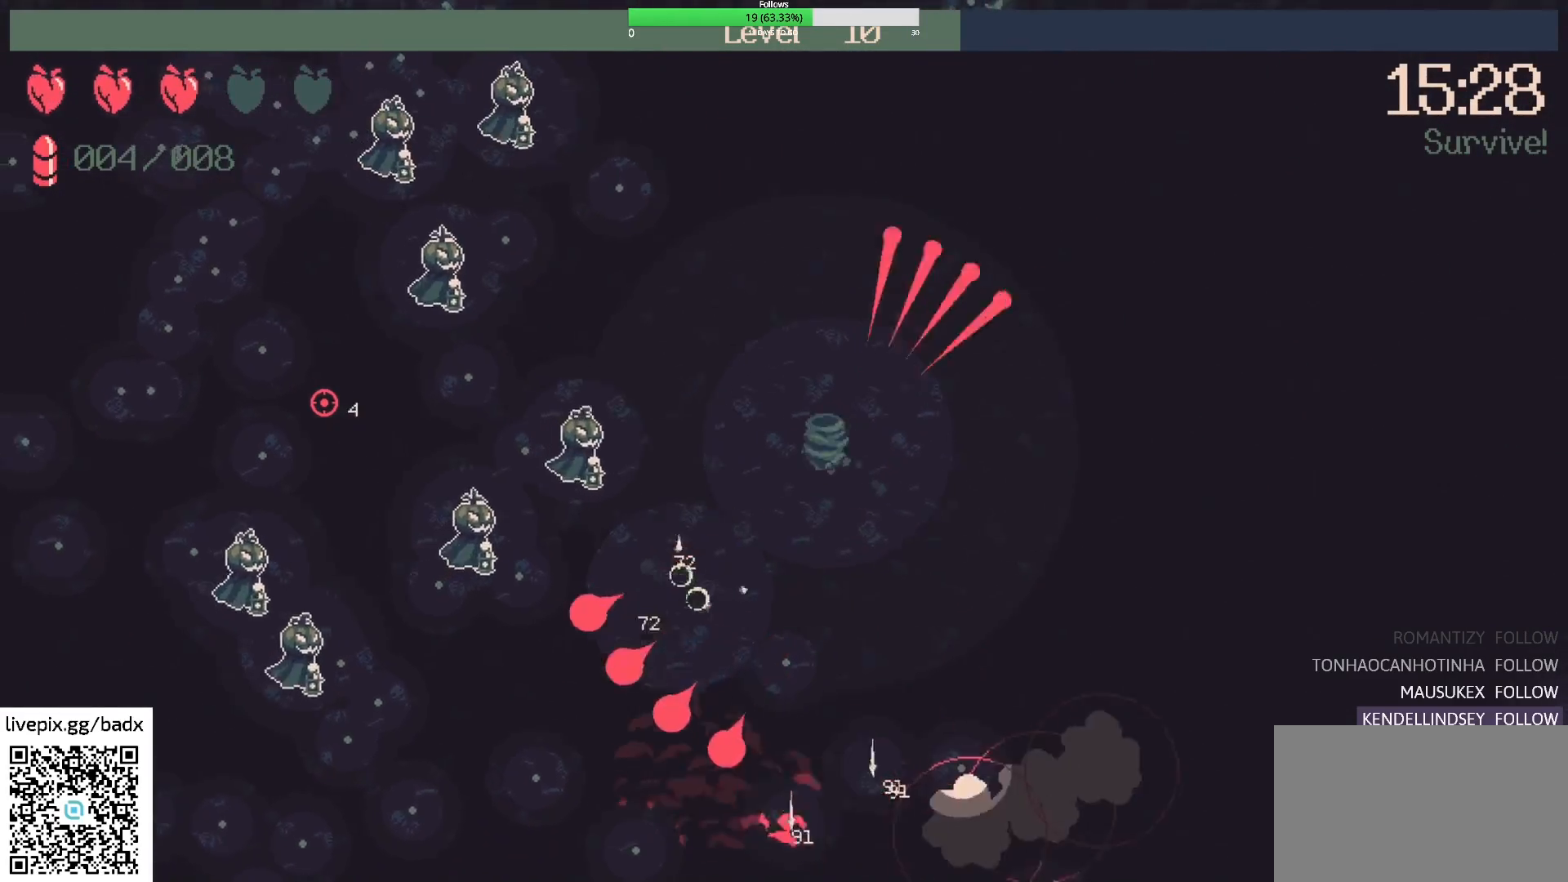
{"keys": [], "mouse": [], "events": [[100, "a", "up"], [150, "w", "up"]]}
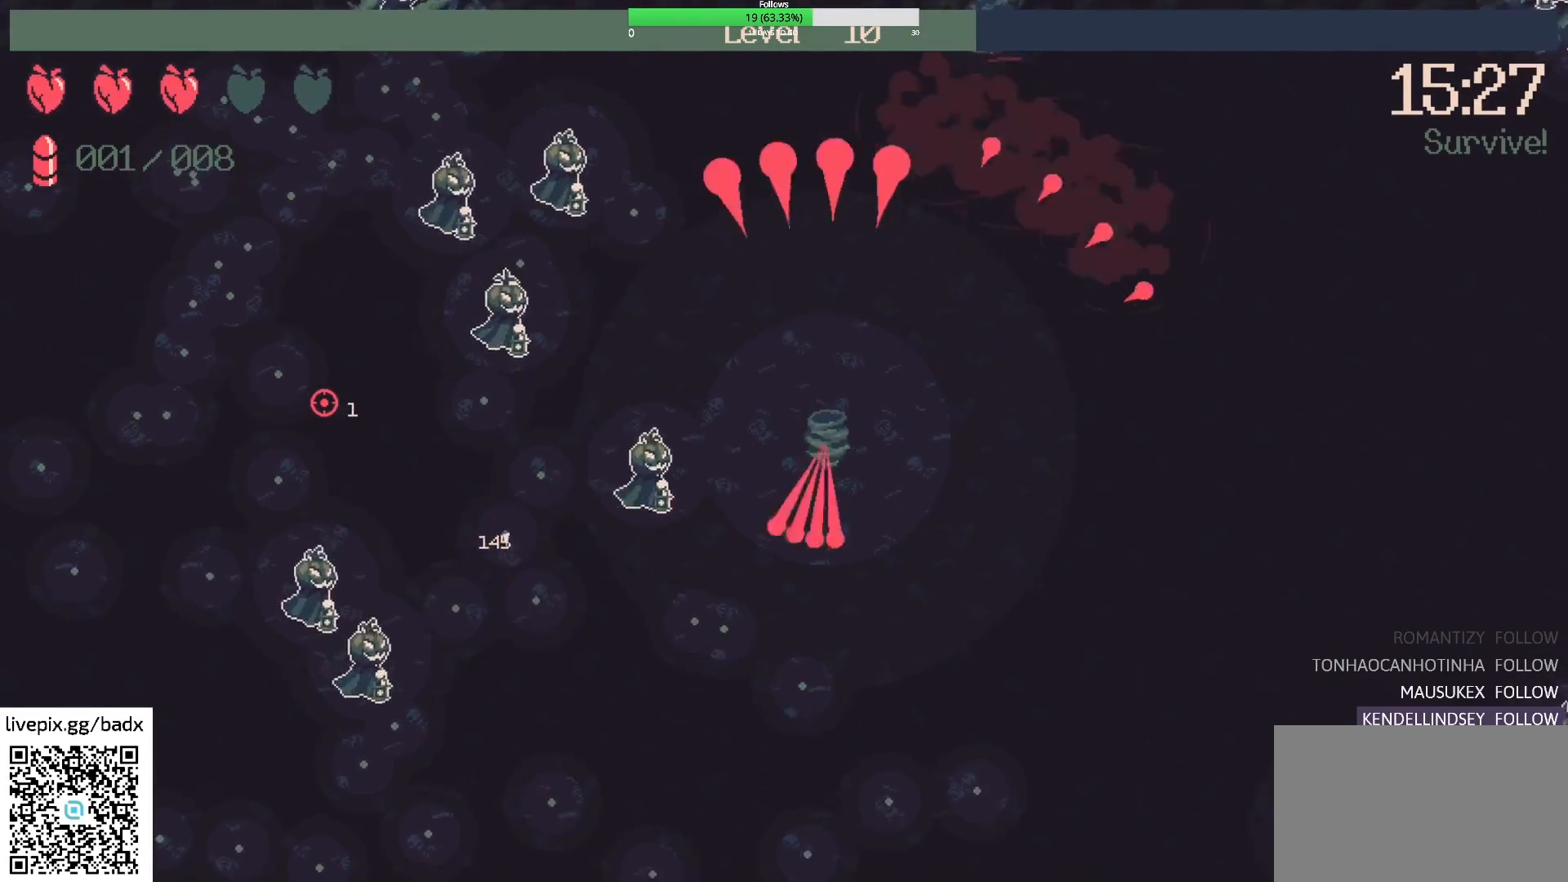
{"keys": ["a", "s"], "mouse": [], "events": [[167, "s", "down"], [250, "d", "down"], [450, "d", "up"], [483, "a", "down"]]}
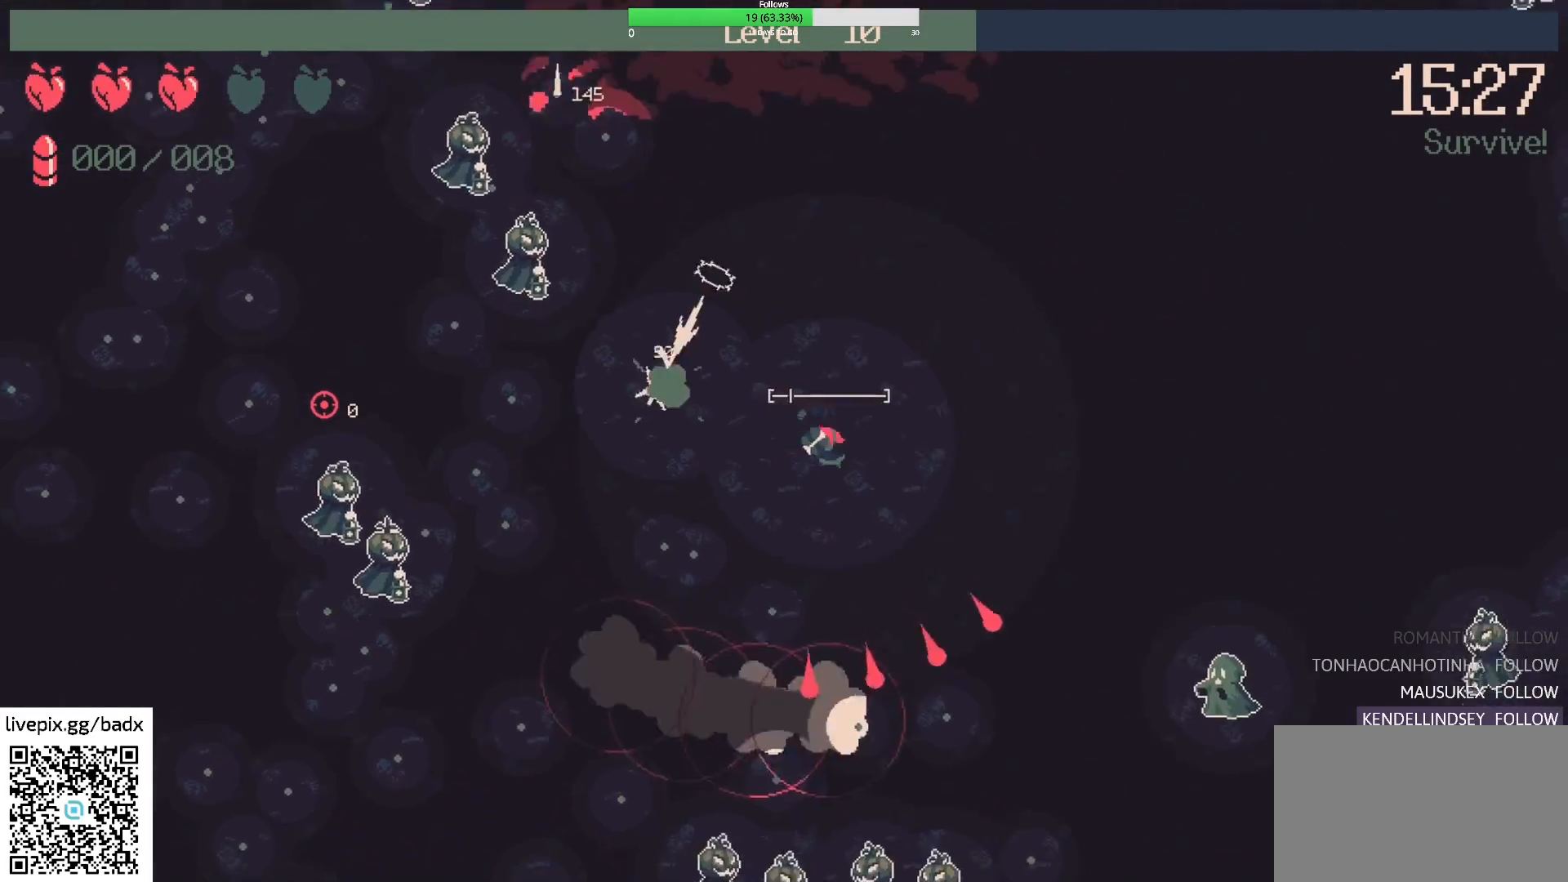
{"keys": ["a", "s"], "mouse": [], "events": []}
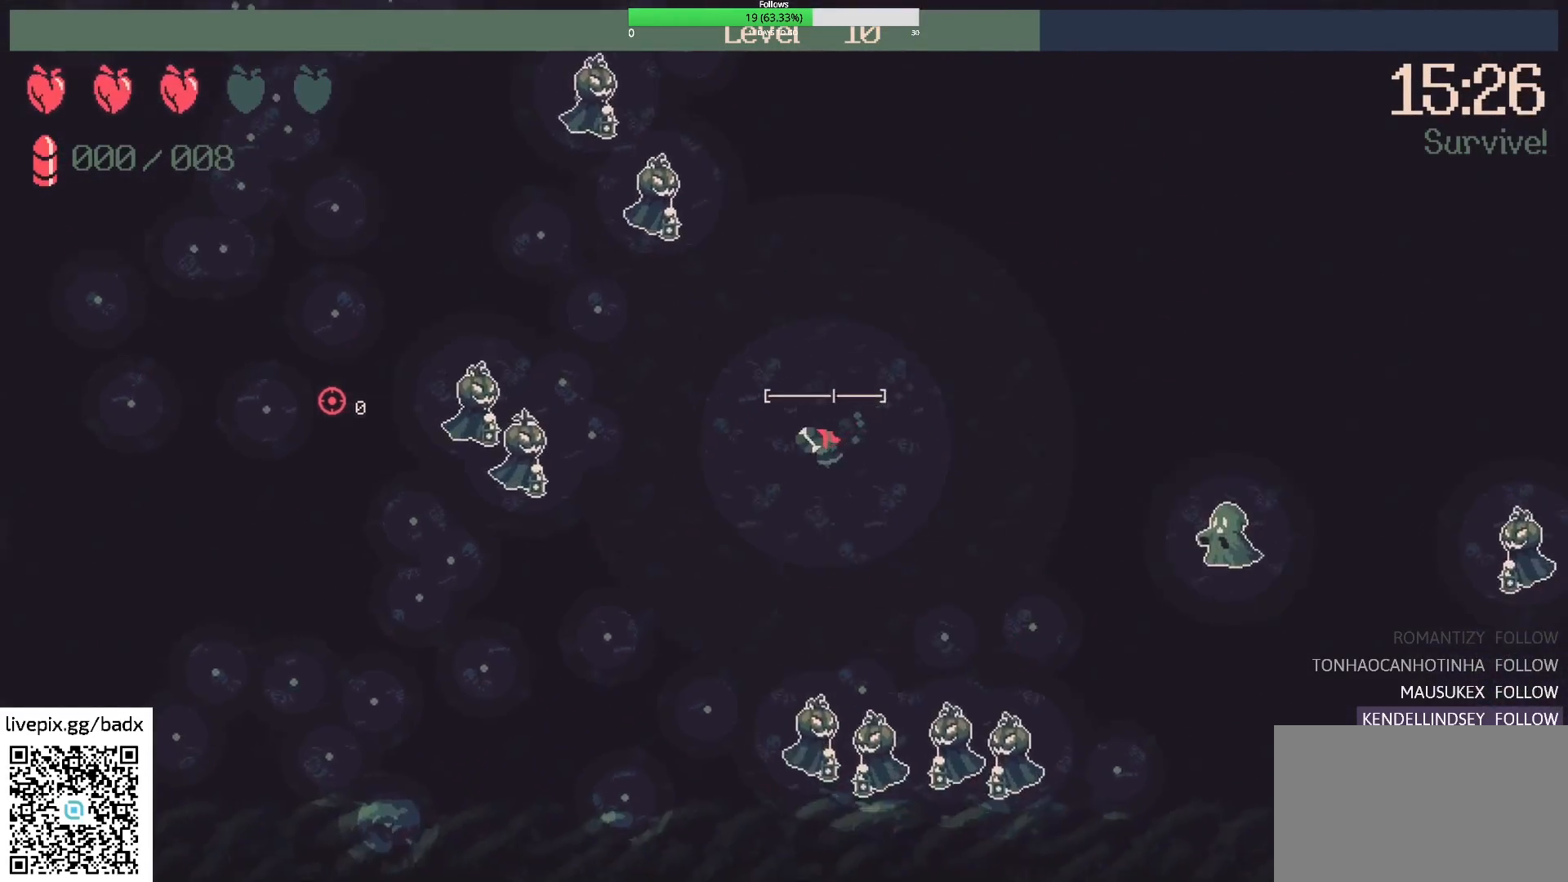
{"keys": ["a", "s"], "mouse": [], "events": []}
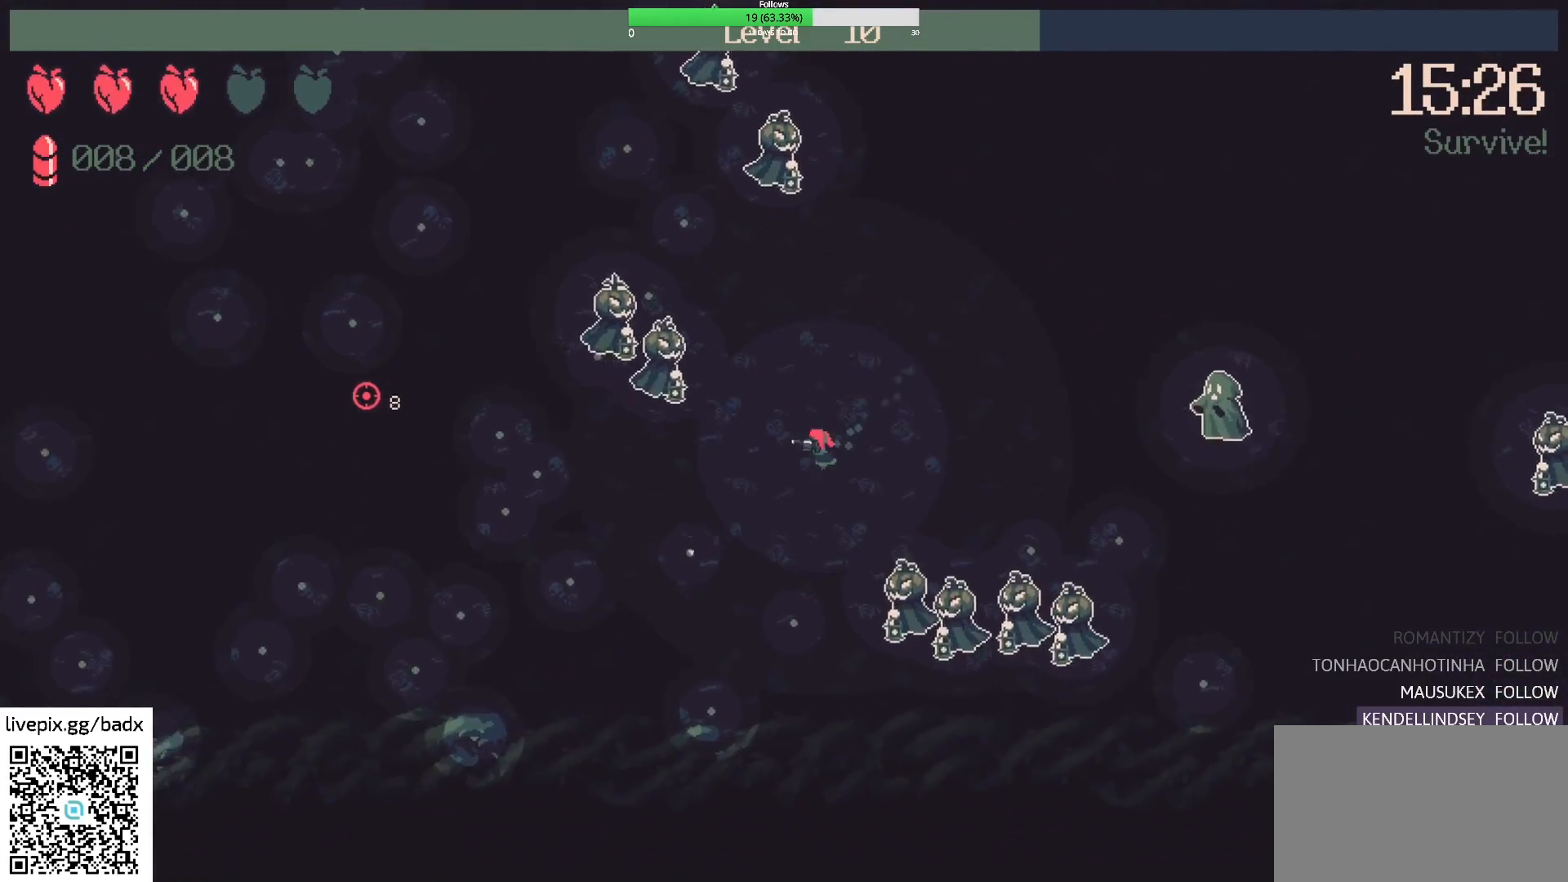
{"keys": ["a"], "mouse": [], "events": [[433, "s", "up"]]}
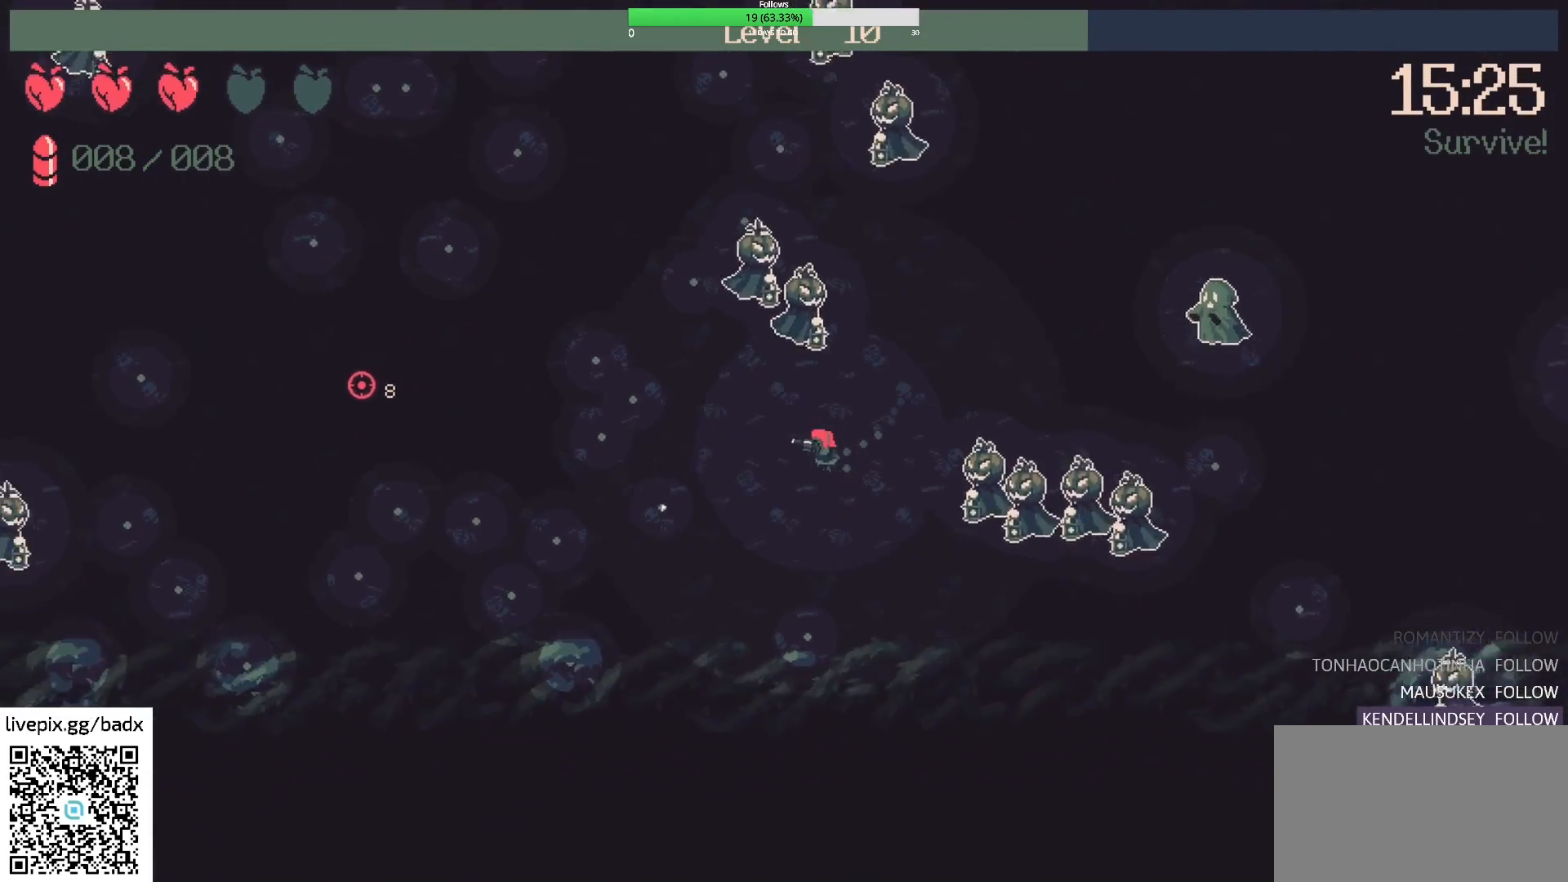
{"keys": ["a"], "mouse": ["right"], "events": [[467, "mouse_right", "down"]]}
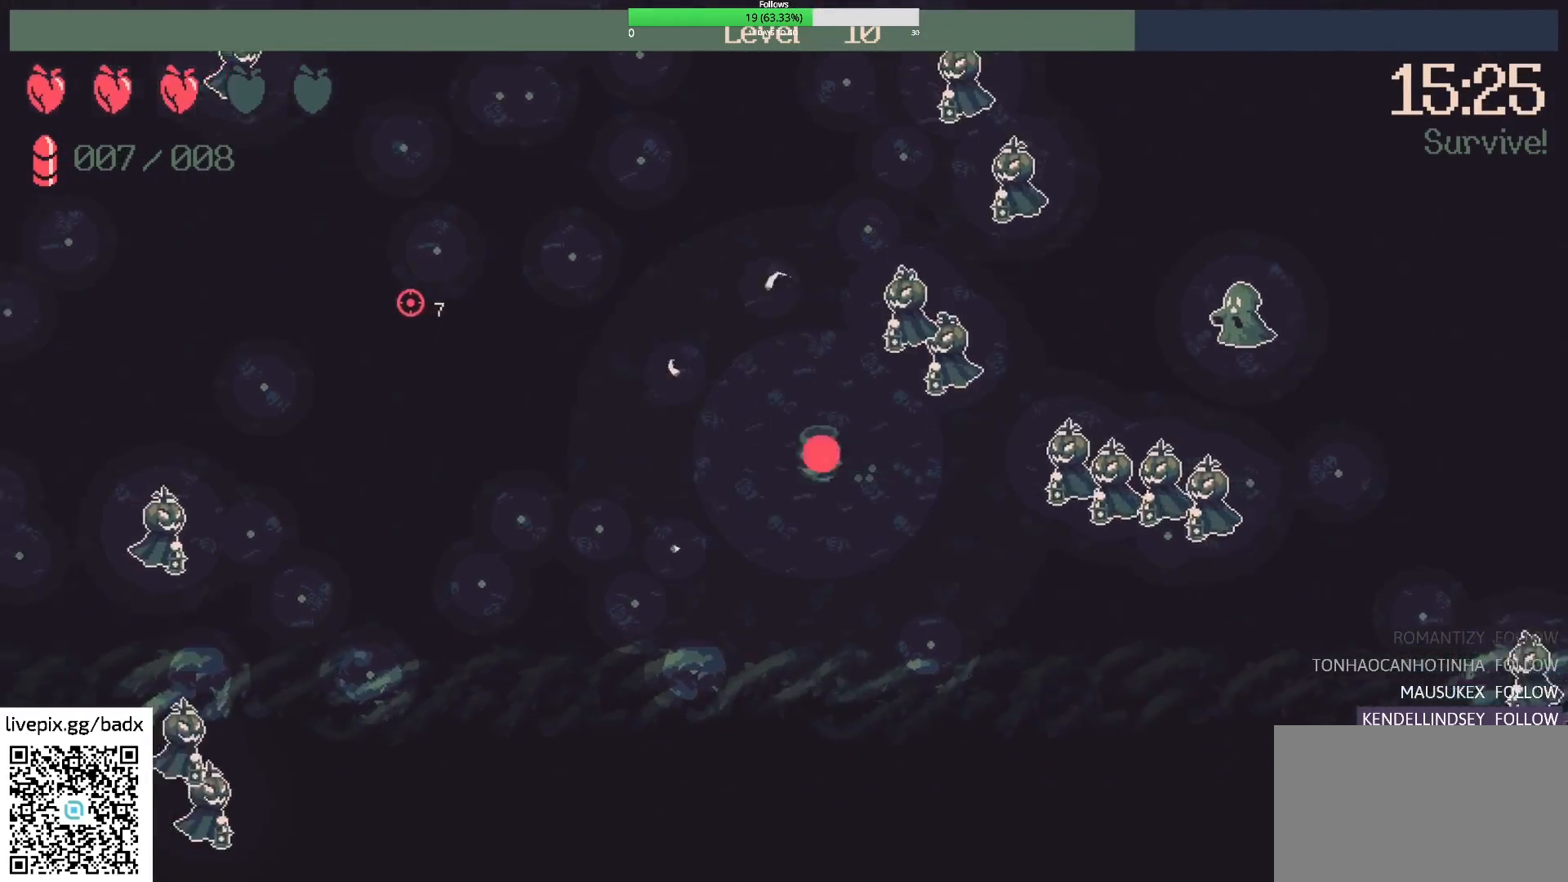
{"keys": ["a"], "mouse": [], "events": [[133, "mouse_right", "up"]]}
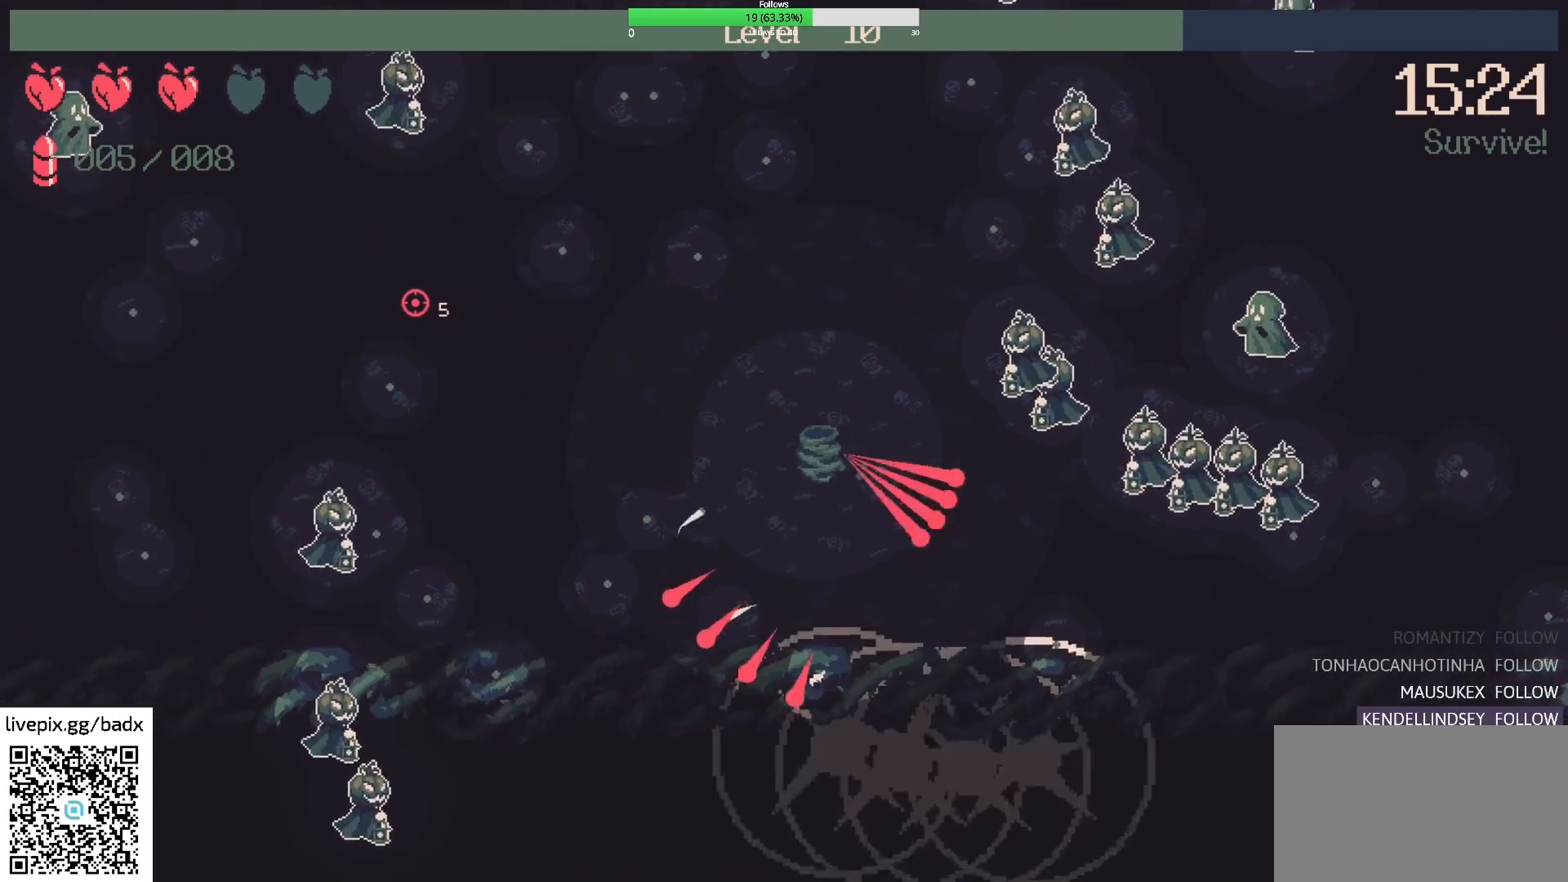
{"keys": ["a"], "mouse": [], "events": [[17, "a", "up"], [483, "a", "down"]]}
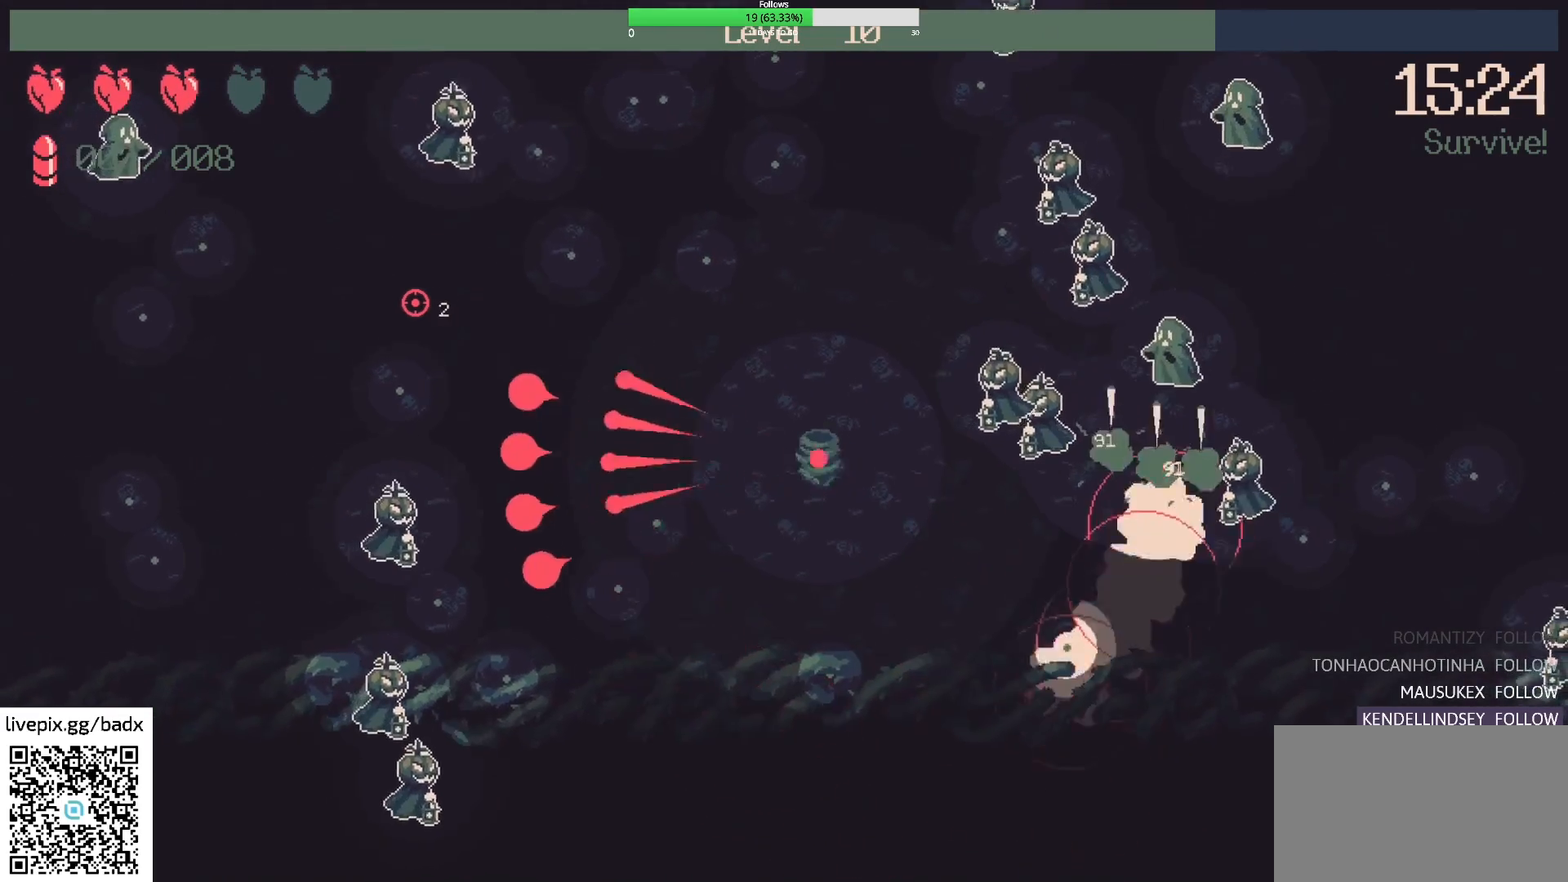
{"keys": [], "mouse": [], "events": [[83, "w", "down"], [283, "a", "up"], [317, "w", "up"]]}
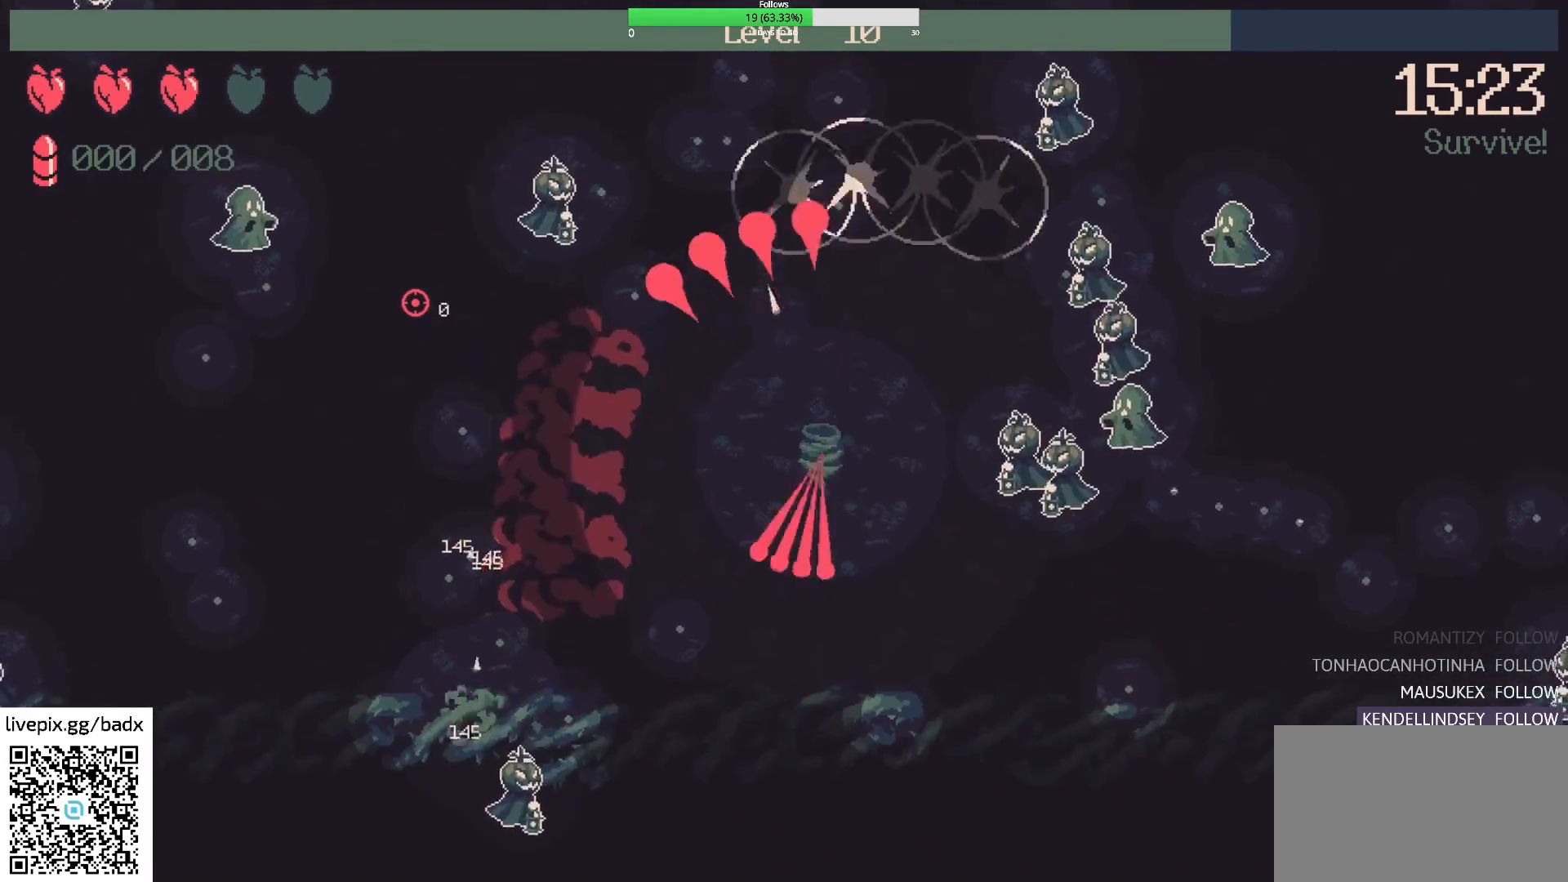
{"keys": ["w"], "mouse": [], "events": [[100, "a", "down"], [200, "w", "down"], [467, "a", "up"]]}
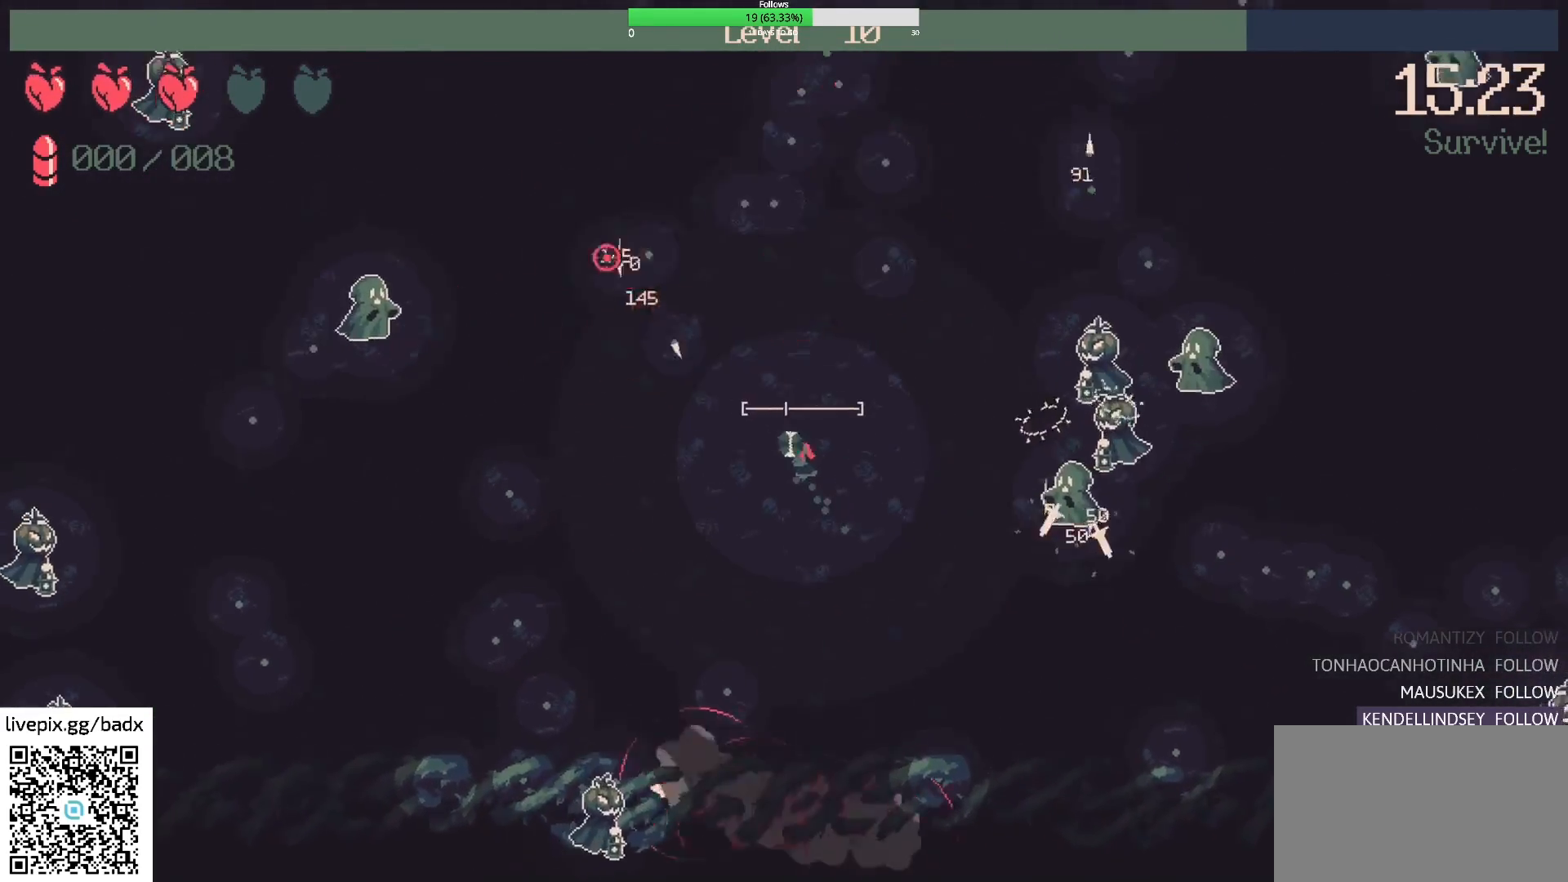
{"keys": ["w"], "mouse": [], "events": []}
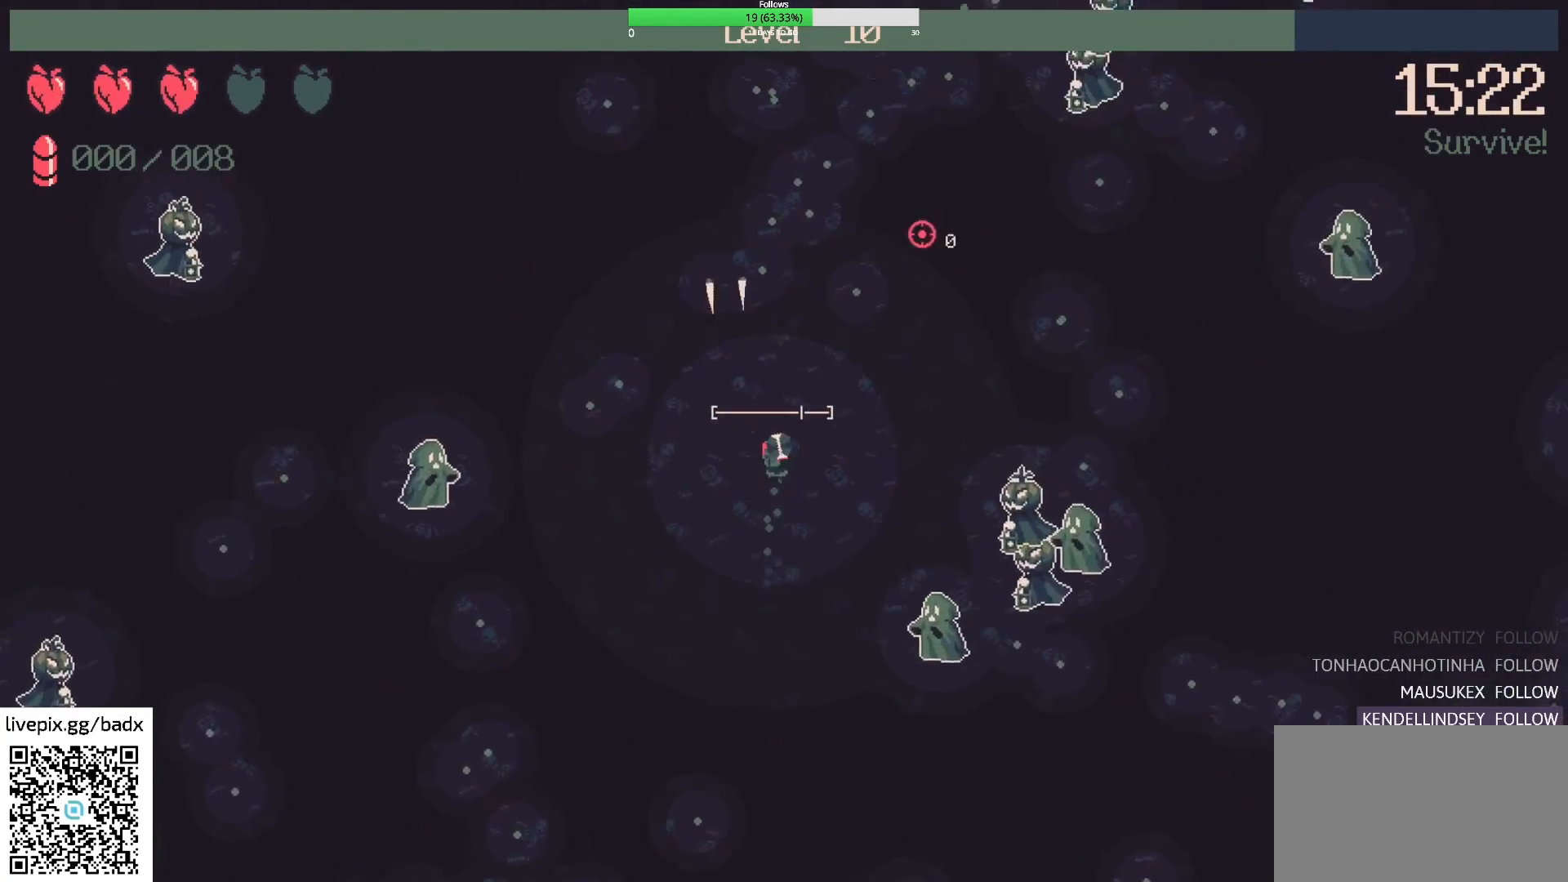
{"keys": [], "mouse": ["right"], "events": [[217, "d", "down"], [367, "d", "up"], [417, "mouse_right", "down"], [500, "w", "up"]]}
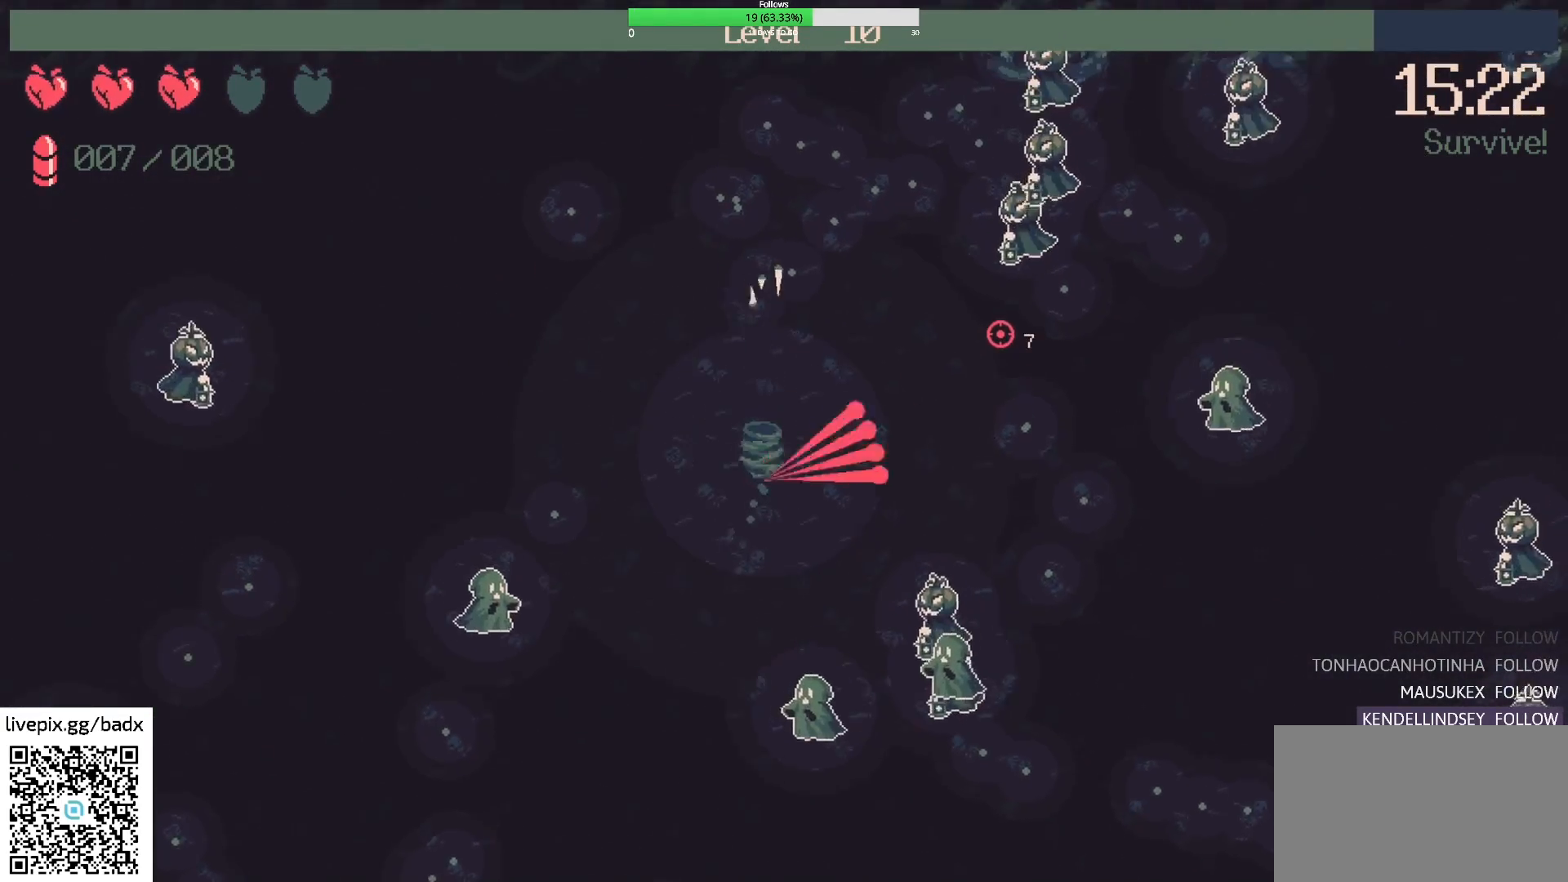
{"keys": ["w"], "mouse": [], "events": [[50, "mouse_right", "up"], [300, "a", "down"], [333, "w", "down"], [417, "a", "up"]]}
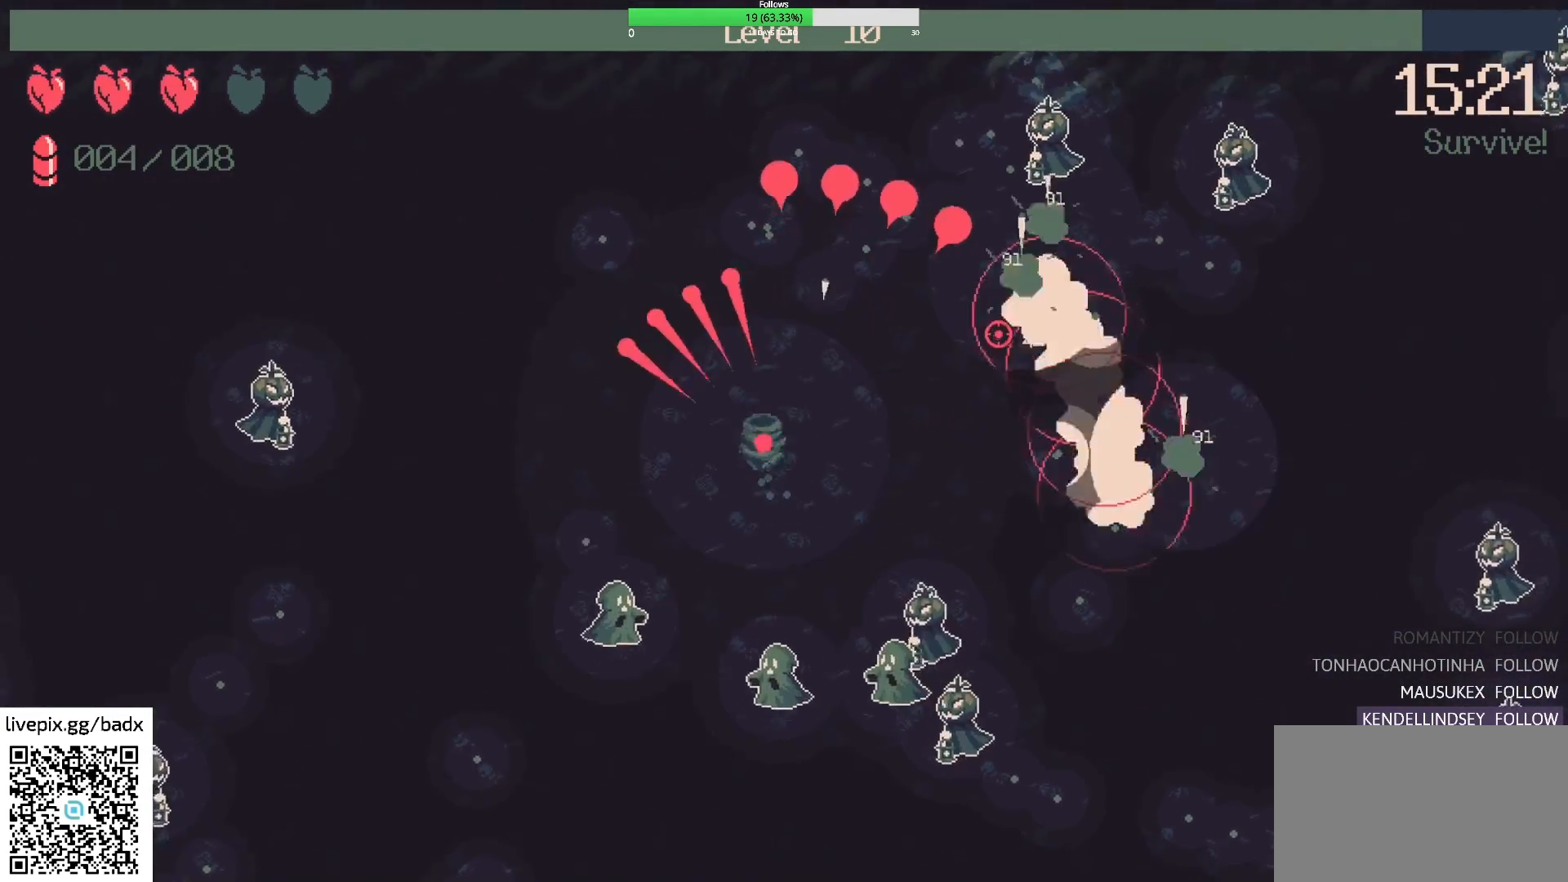
{"keys": [], "mouse": [], "events": [[217, "w", "up"]]}
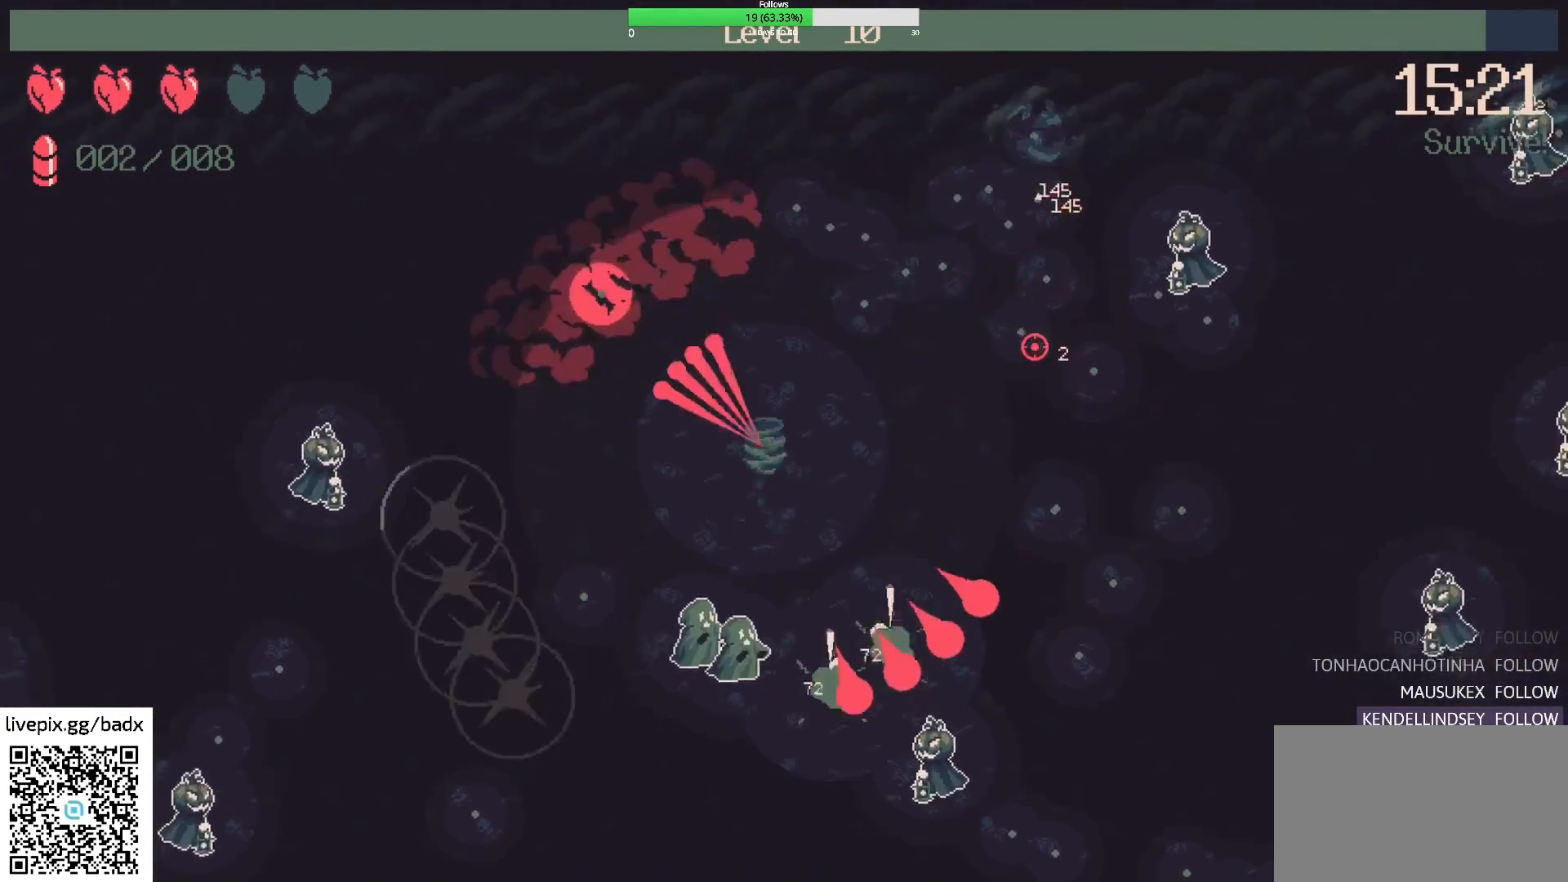
{"keys": ["d", "w"], "mouse": [], "events": [[33, "w", "down"], [83, "d", "down"]]}
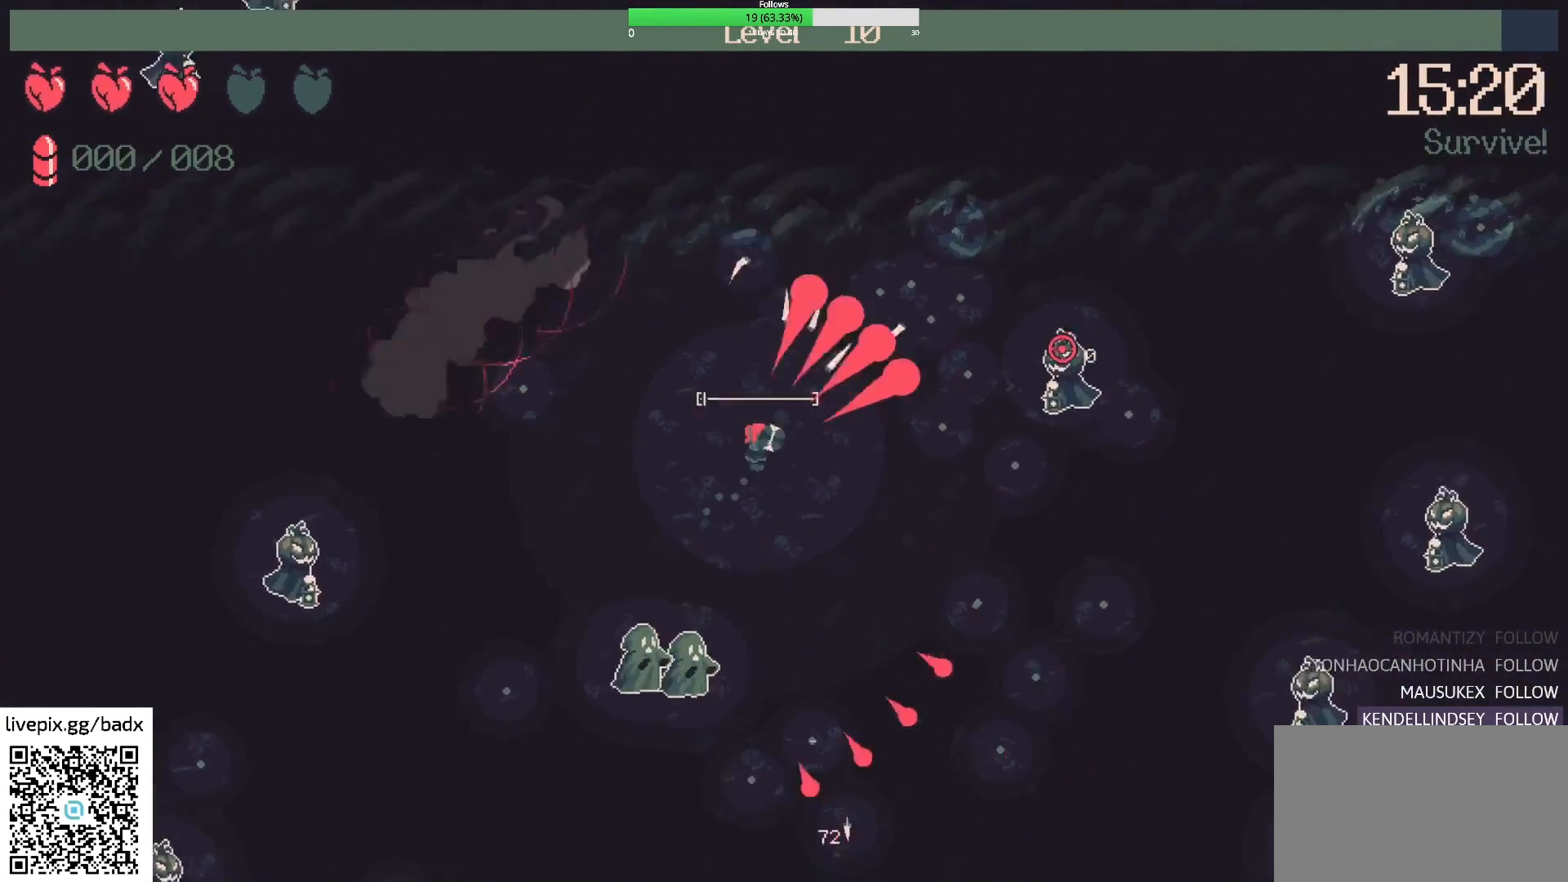
{"keys": [], "mouse": [], "events": [[183, "w", "up"], [283, "d", "up"]]}